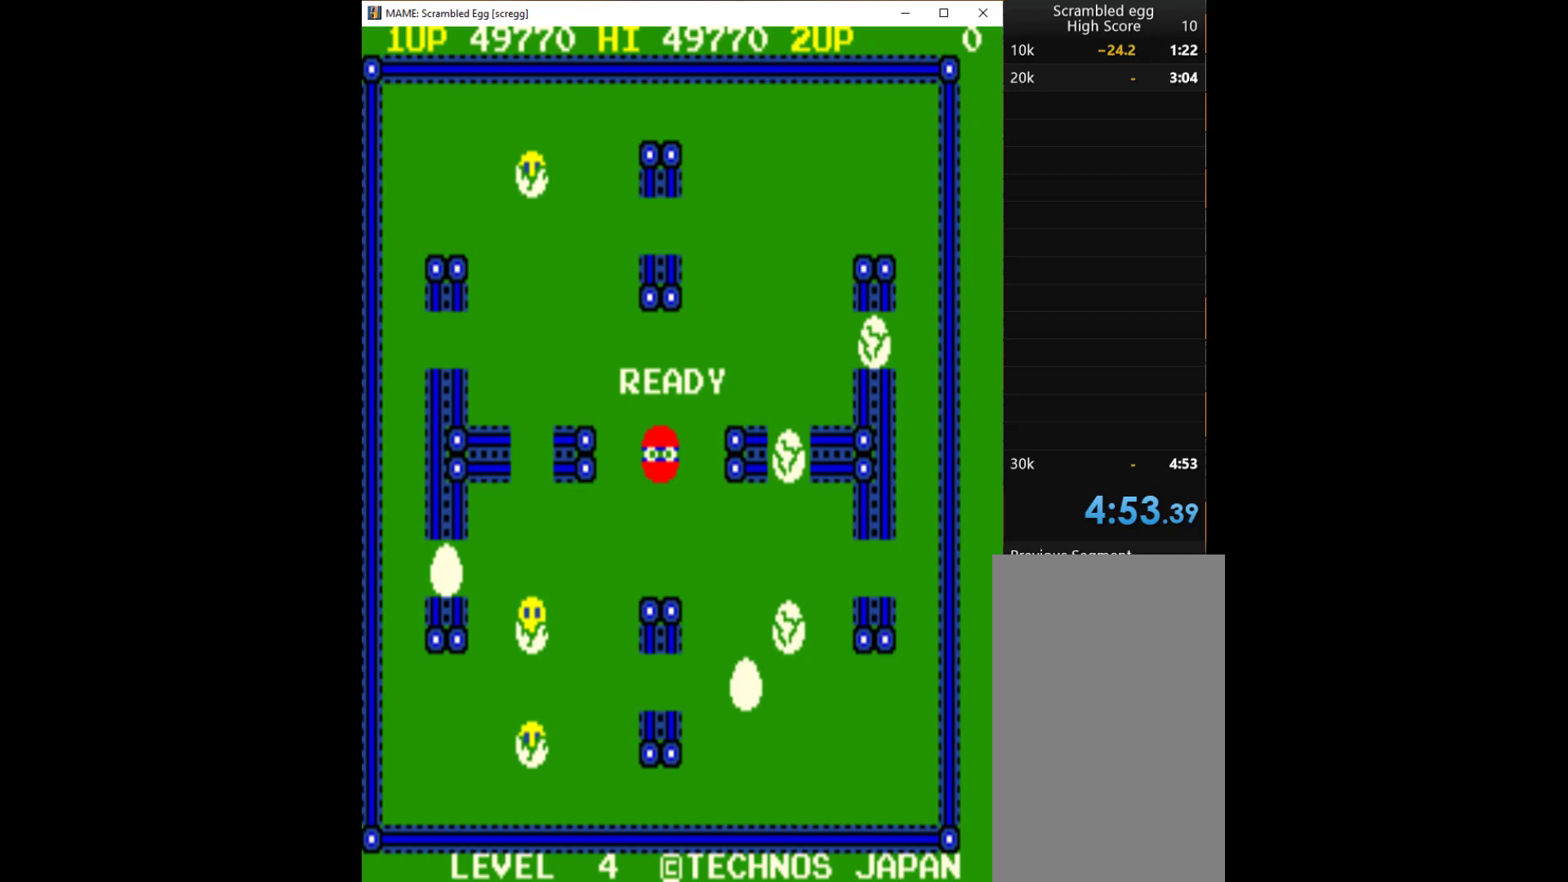
Gameplay with keyboard; each line is a JSON object with the keys held at the frame after it. "events" lists presses ("down") and releases ("up") of "1", "2", "3", "4", "a", "alt", "c", "ctrl", "d", "down", "e", "left", "q", "r", "right", "s", "shift", "space", "tab", "up", "w", "x" and "z" between this image and that frame as [ms after this image, input, new state], when the widget could be followed in between. No other keys are recorded. Mouse input is not recorded.
{"keys": ["left"], "events": [[100, "up", "down"], [367, "left", "down"], [367, "up", "up"]]}
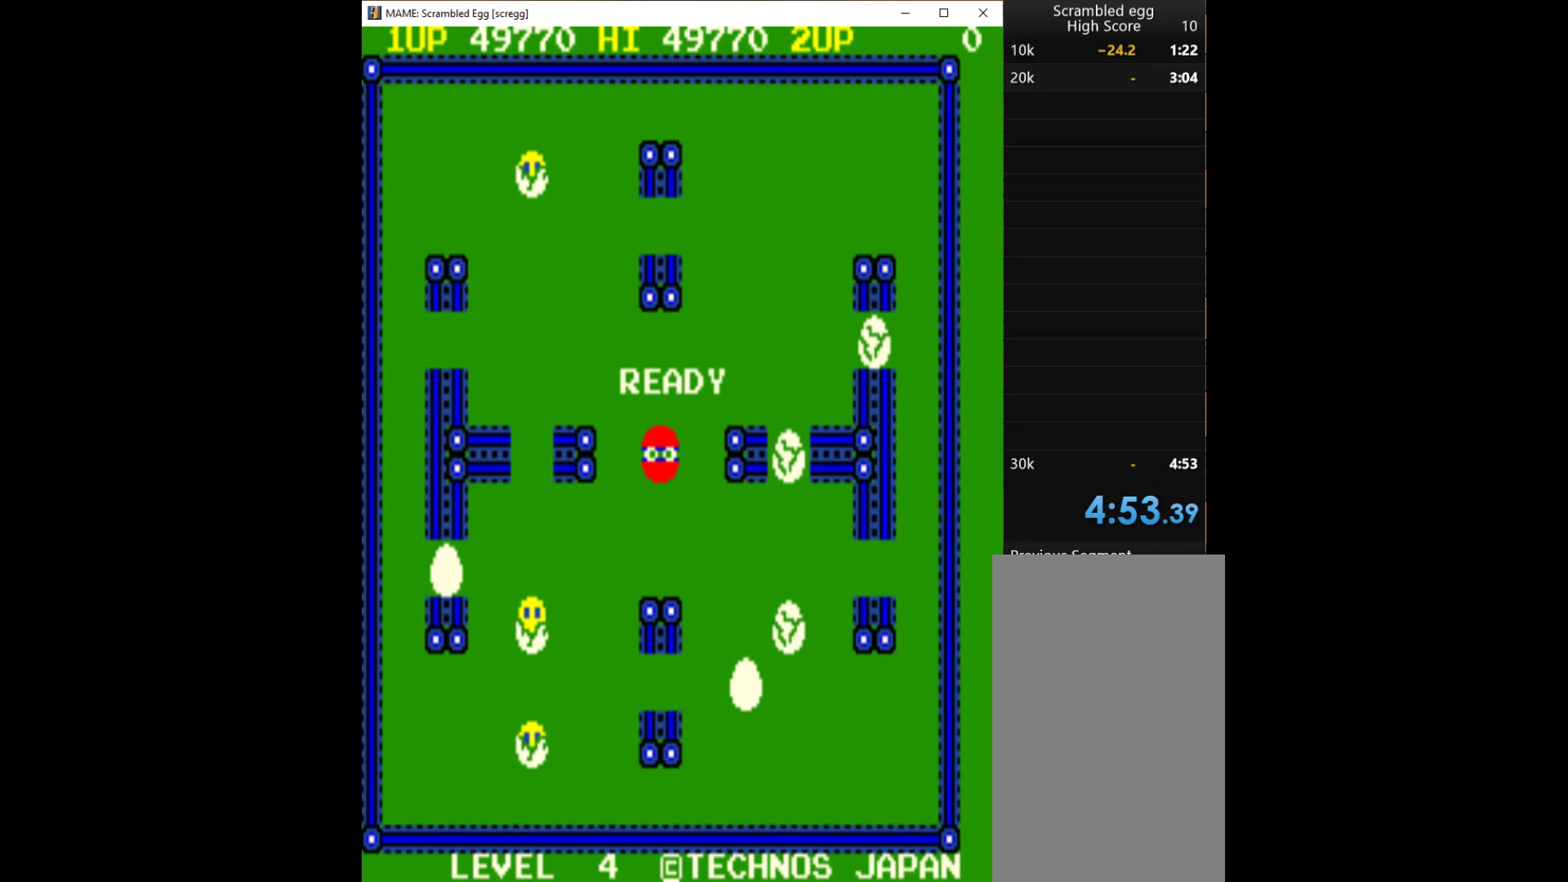
{"keys": ["up"], "events": [[133, "left", "up"], [133, "right", "down"], [500, "right", "up"], [500, "up", "down"]]}
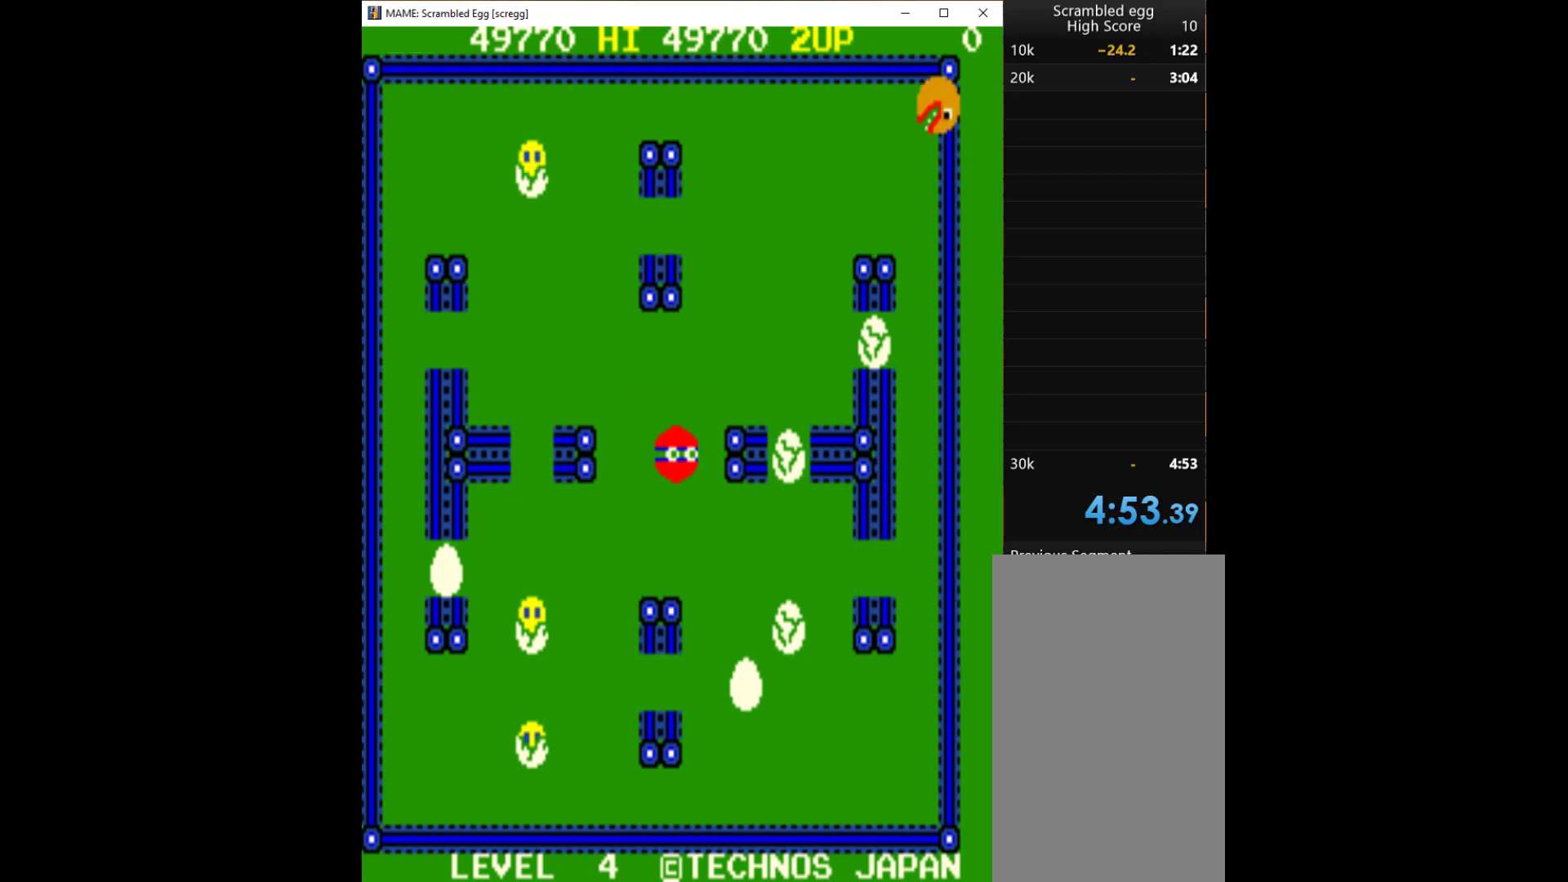
{"keys": ["up"], "events": [[67, "left", "down"], [100, "up", "up"], [200, "up", "down"], [300, "left", "up"], [333, "left", "down"], [433, "left", "up"], [433, "right", "down"], [433, "up", "up"], [467, "right", "up"], [467, "up", "down"]]}
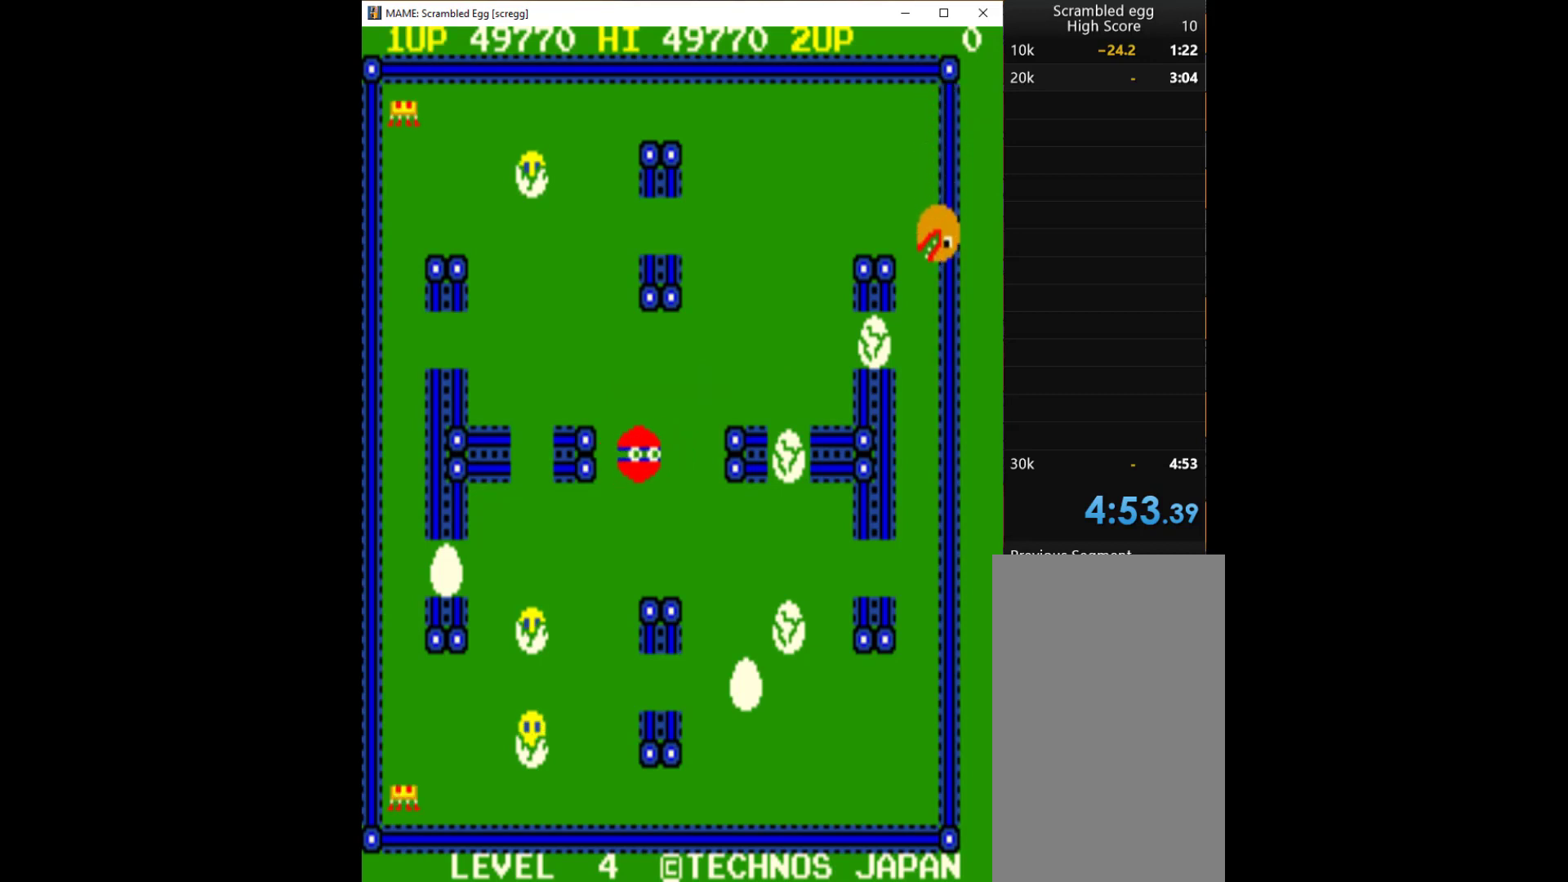
{"keys": ["up"], "events": []}
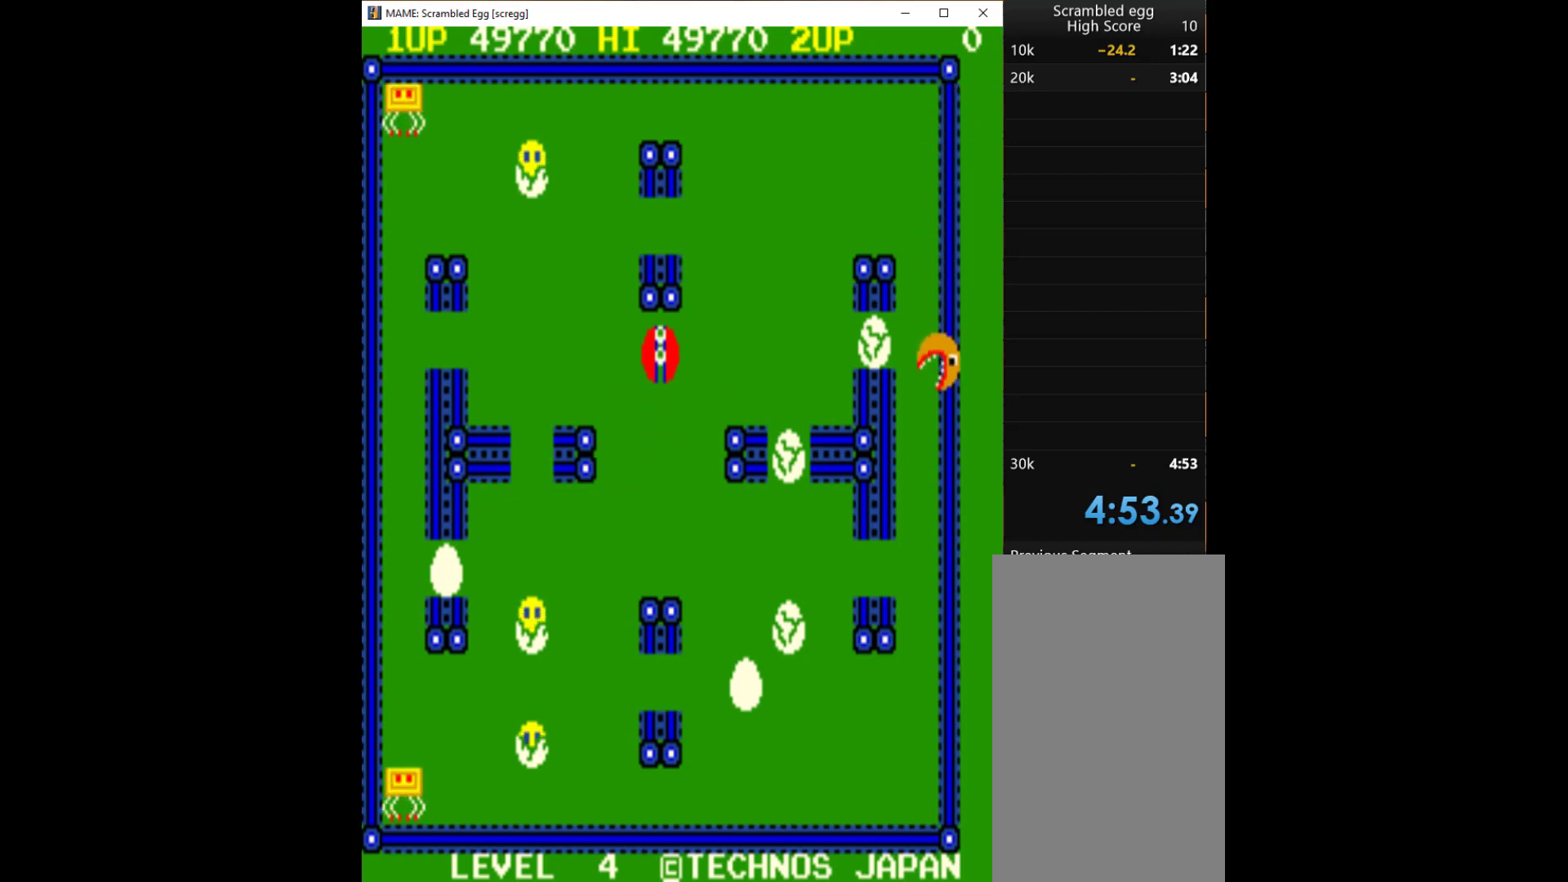
{"keys": ["left"], "events": [[67, "left", "down"], [200, "up", "up"]]}
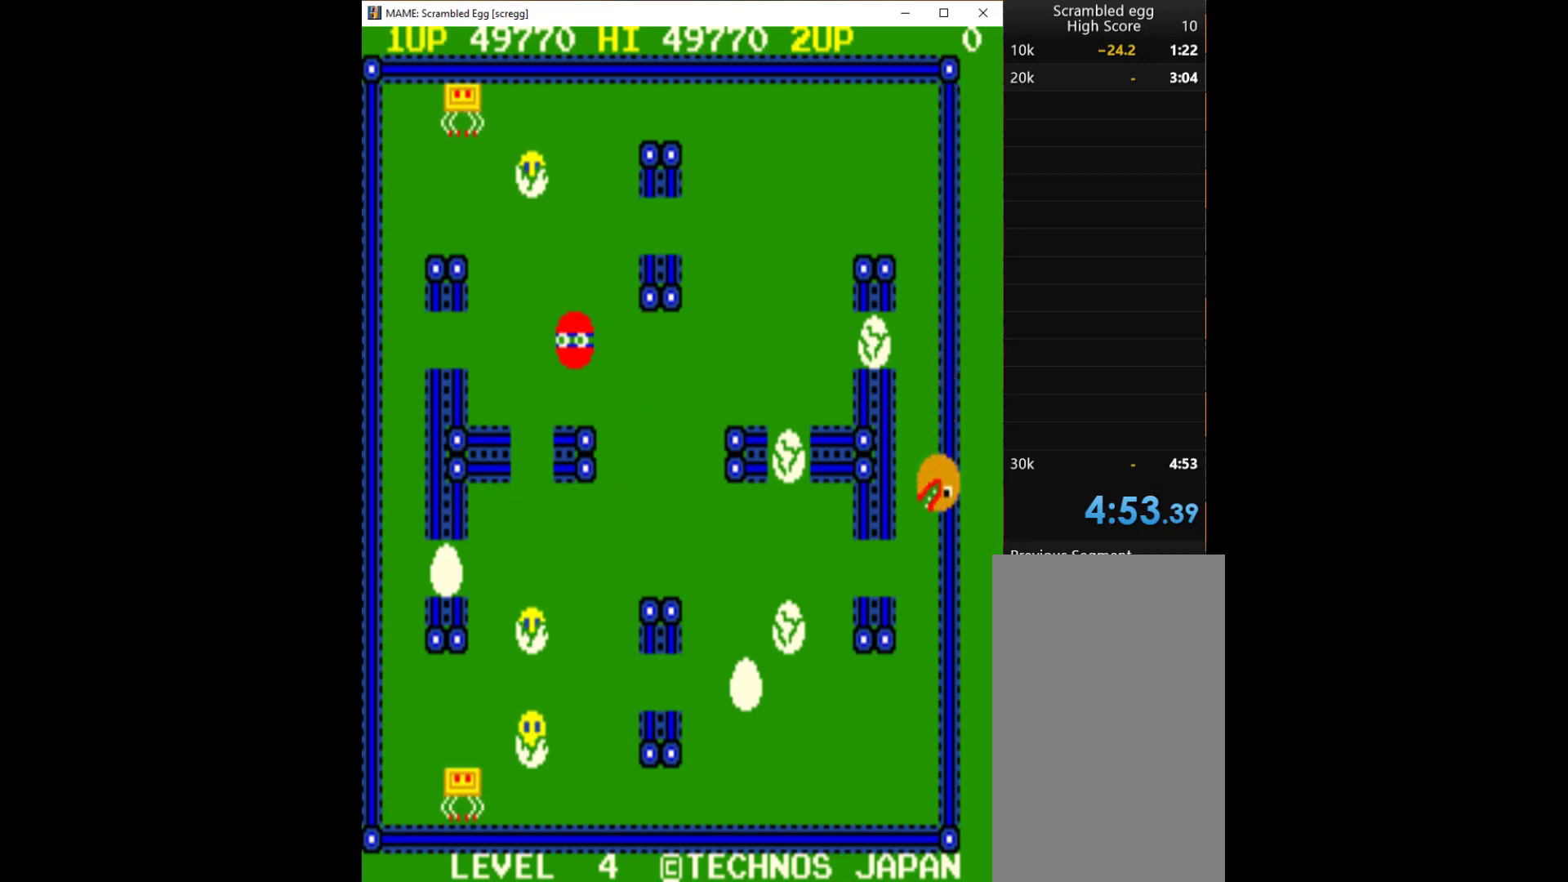
{"keys": ["up"], "events": [[100, "up", "down"], [200, "left", "up"]]}
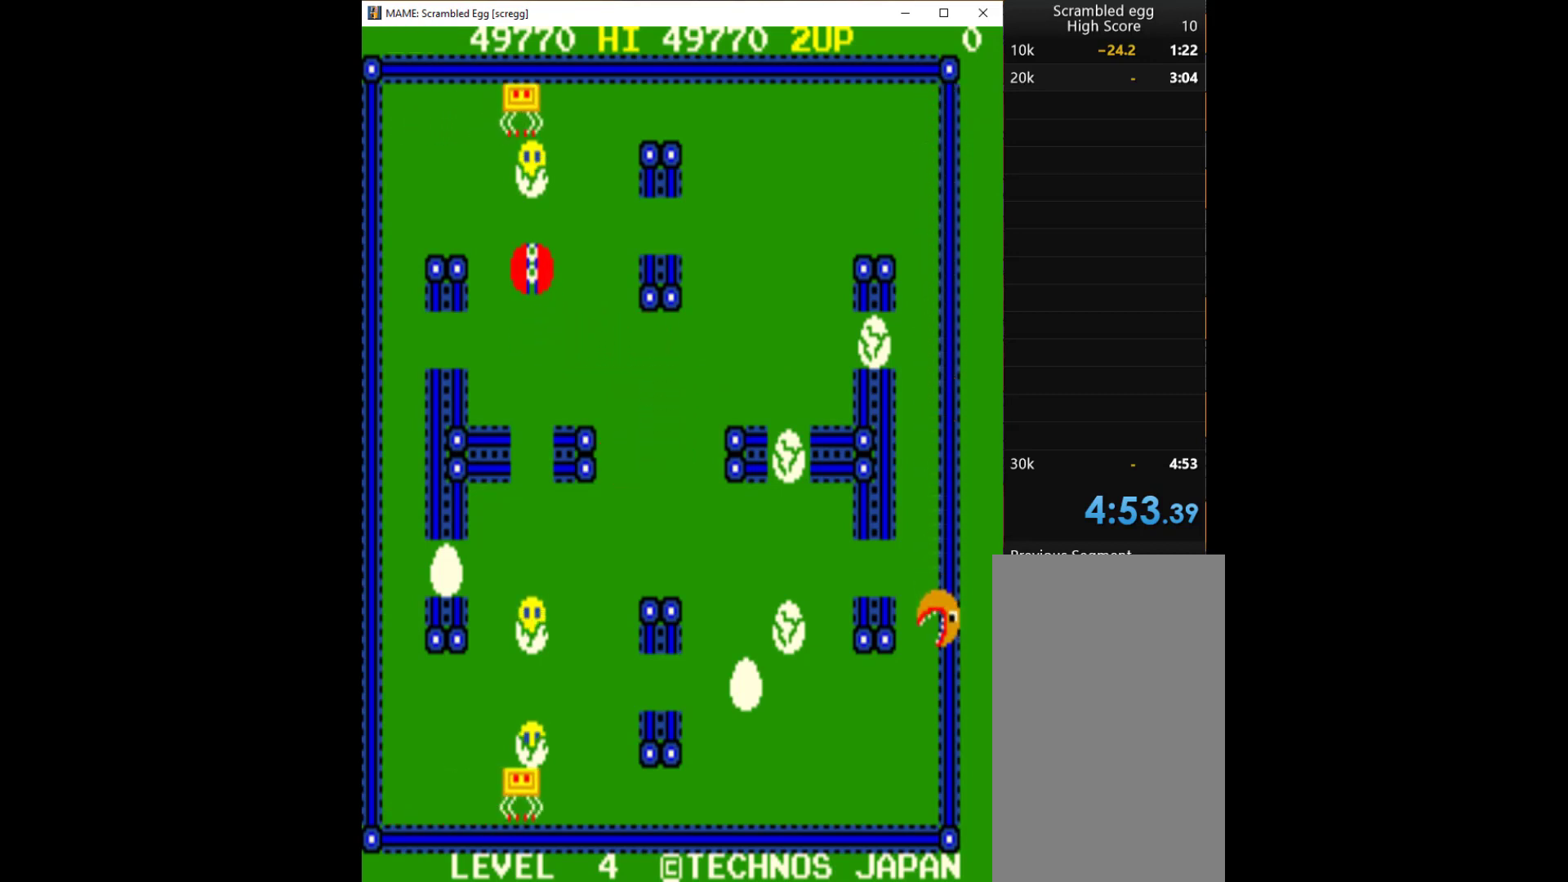
{"keys": [], "events": [[267, "q", "down"], [300, "q", "up"], [300, "up", "up"], [400, "q", "down"], [500, "q", "up"]]}
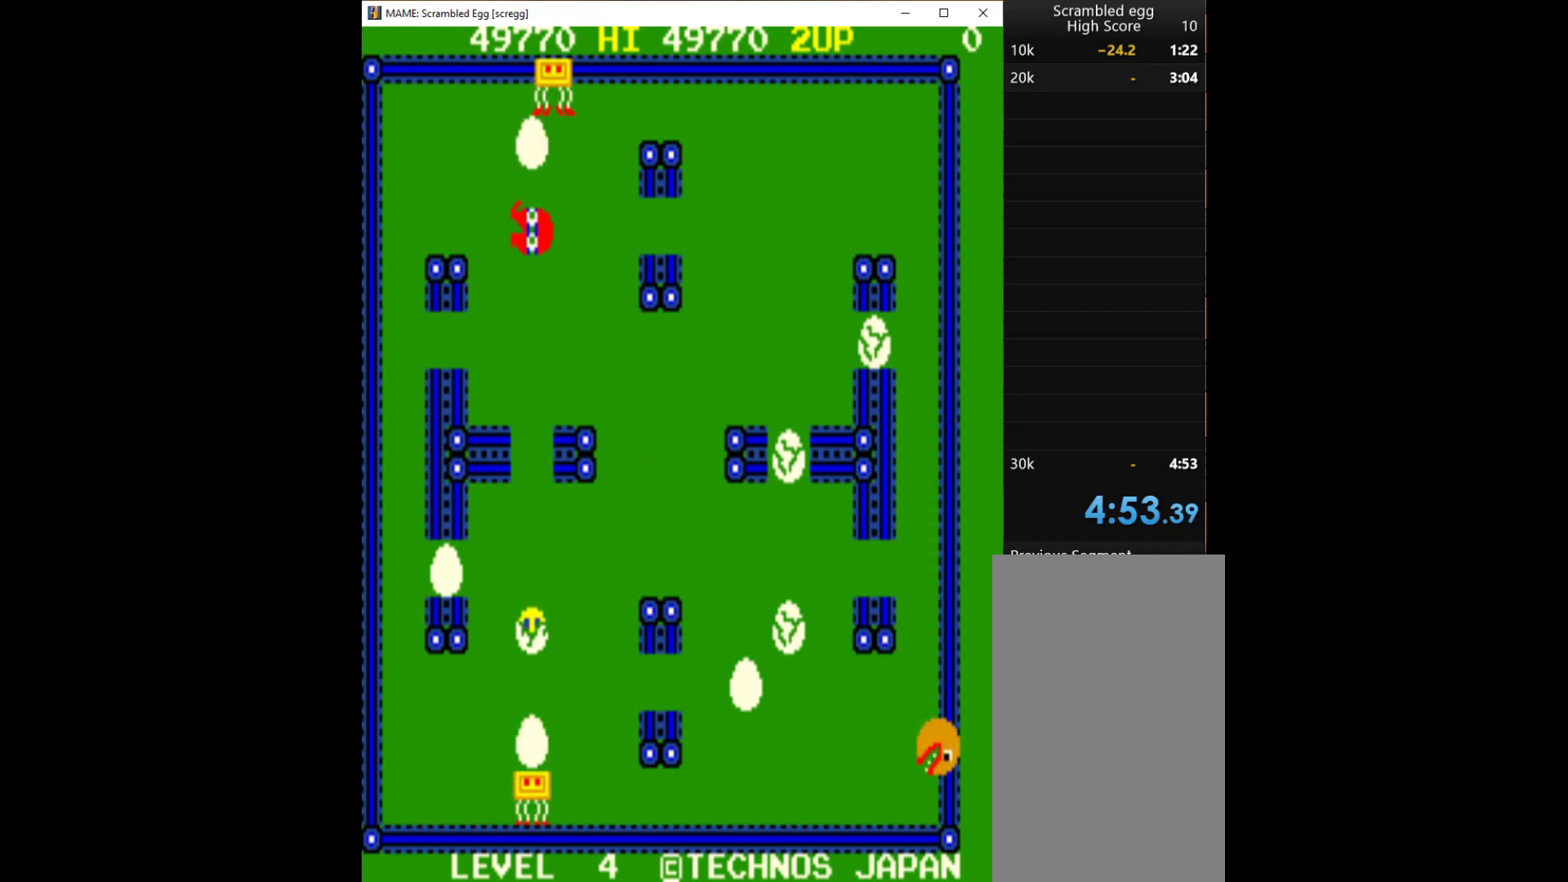
{"keys": ["right"], "events": [[33, "q", "down"], [133, "q", "up"], [400, "right", "down"]]}
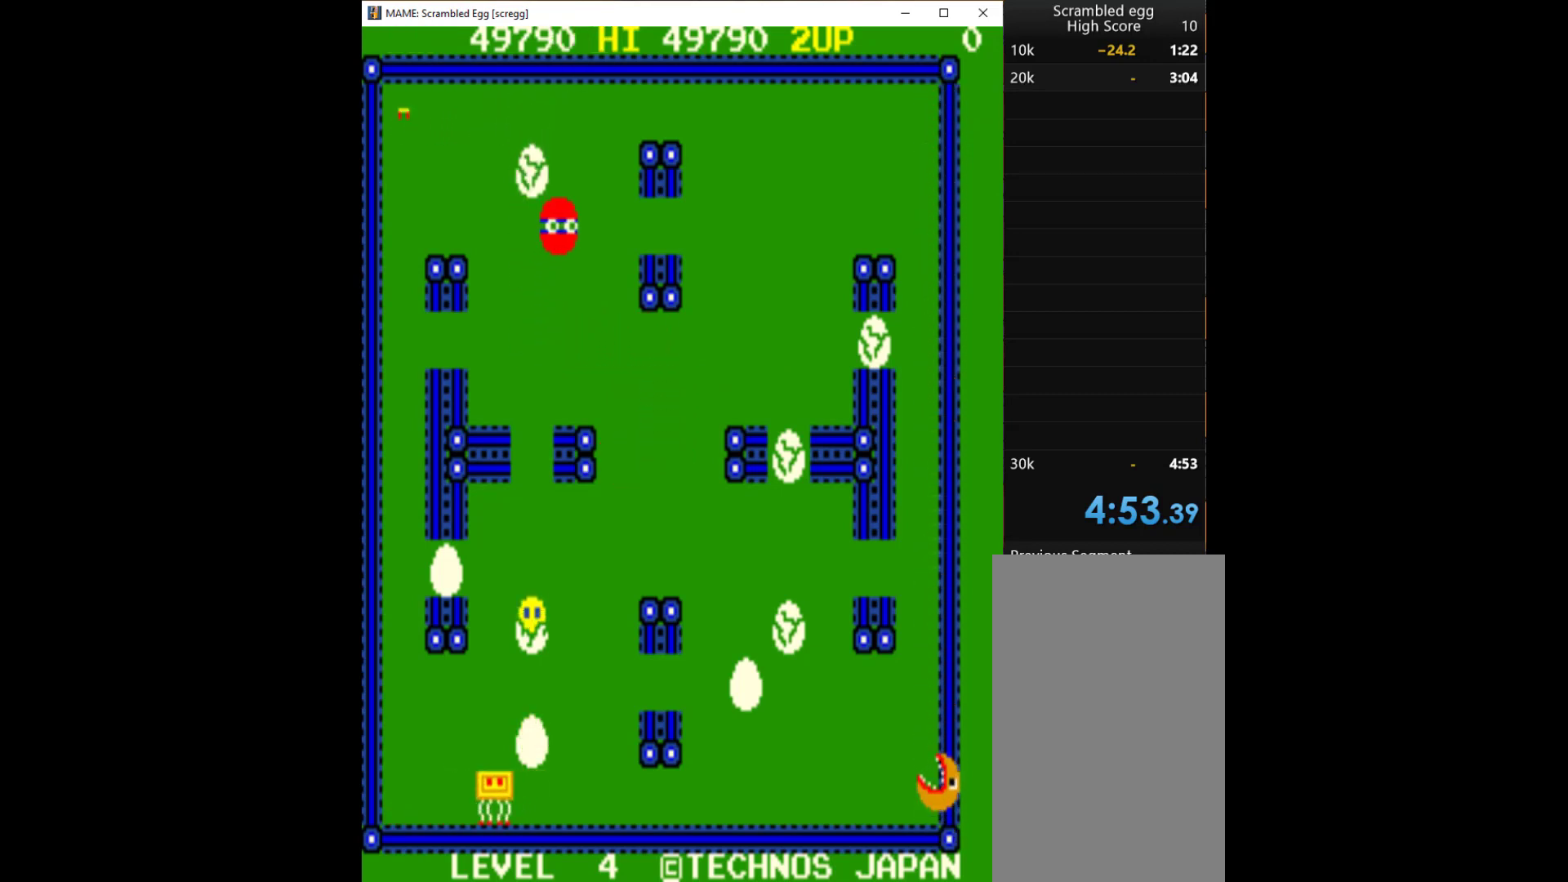
{"keys": ["left"], "events": [[267, "left", "down"], [300, "right", "up"]]}
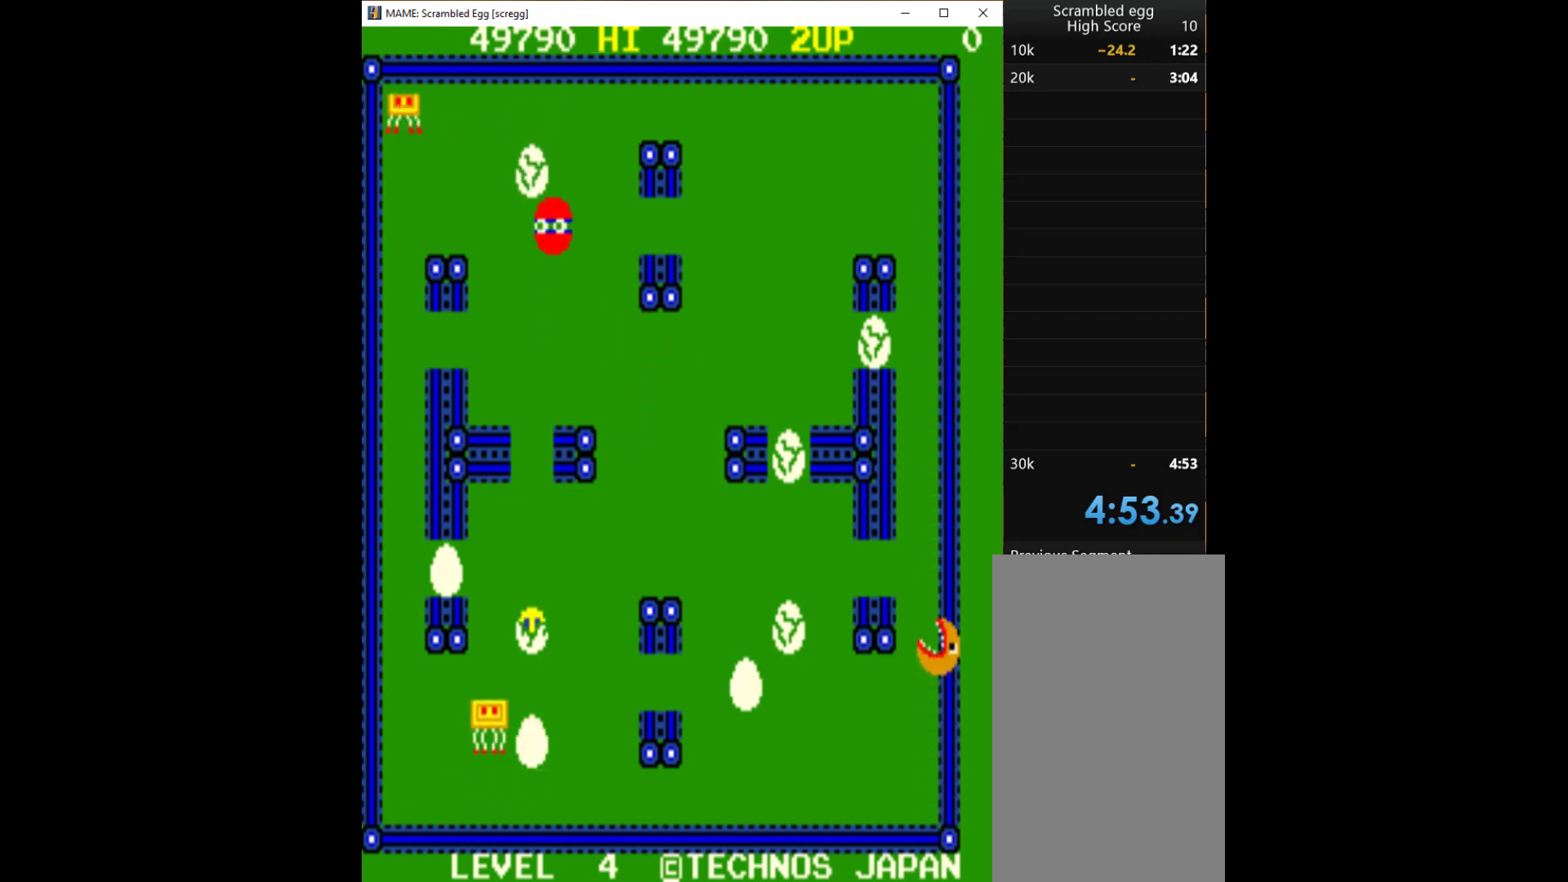
{"keys": [], "events": [[67, "up", "down"], [100, "left", "up"], [167, "q", "down"], [233, "q", "up"], [233, "up", "up"], [300, "q", "down"], [400, "q", "up"], [433, "q", "down"], [500, "q", "up"]]}
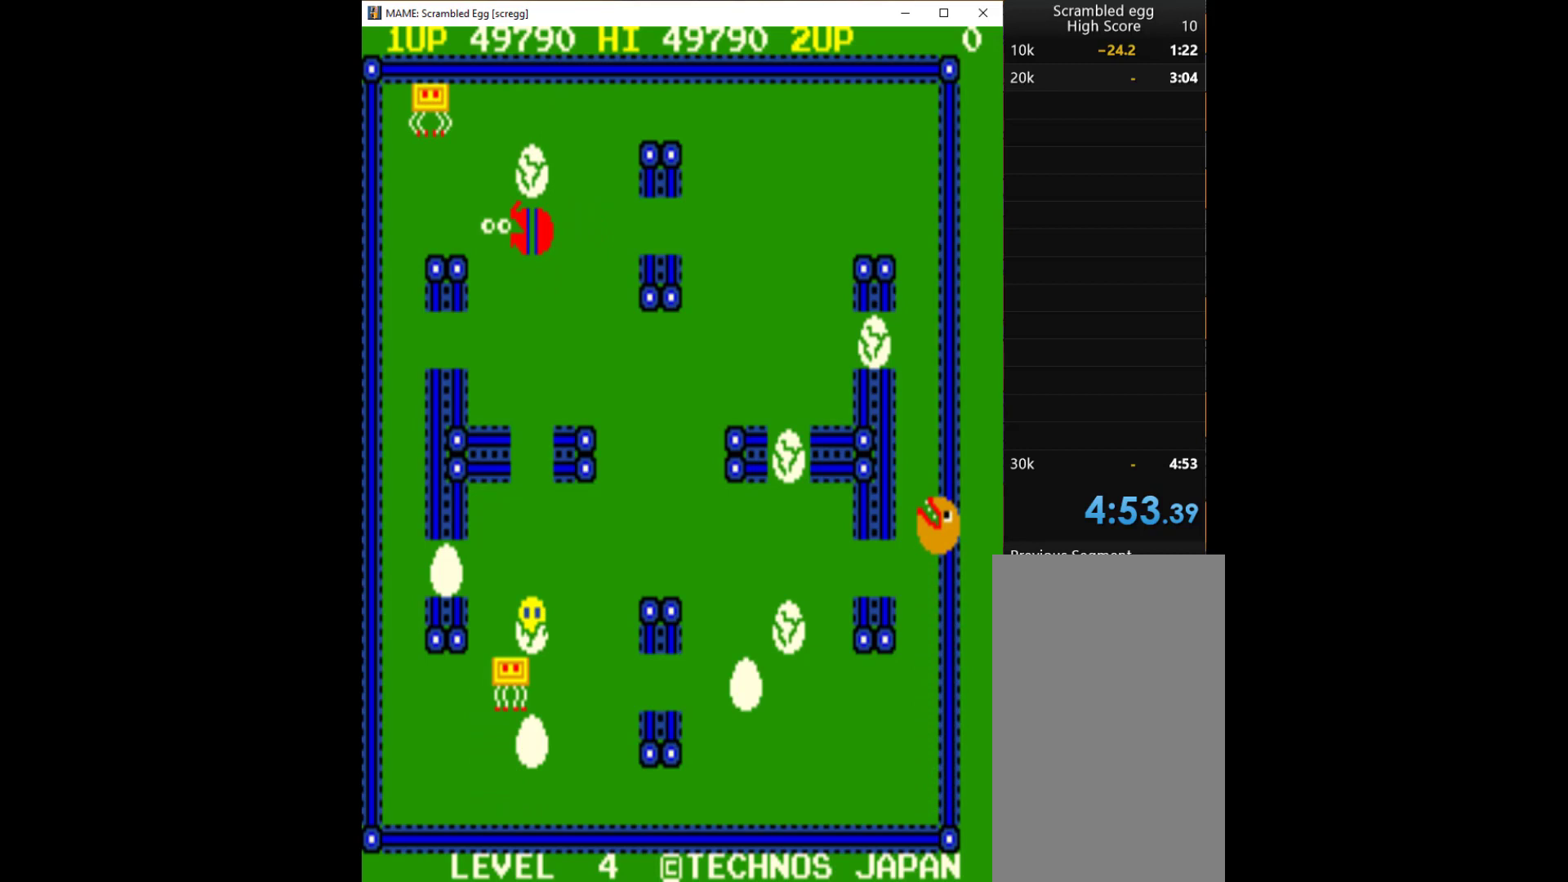
{"keys": [], "events": [[133, "q", "down"], [233, "q", "up"], [267, "q", "down"], [367, "q", "up"], [433, "q", "down"], [500, "q", "up"]]}
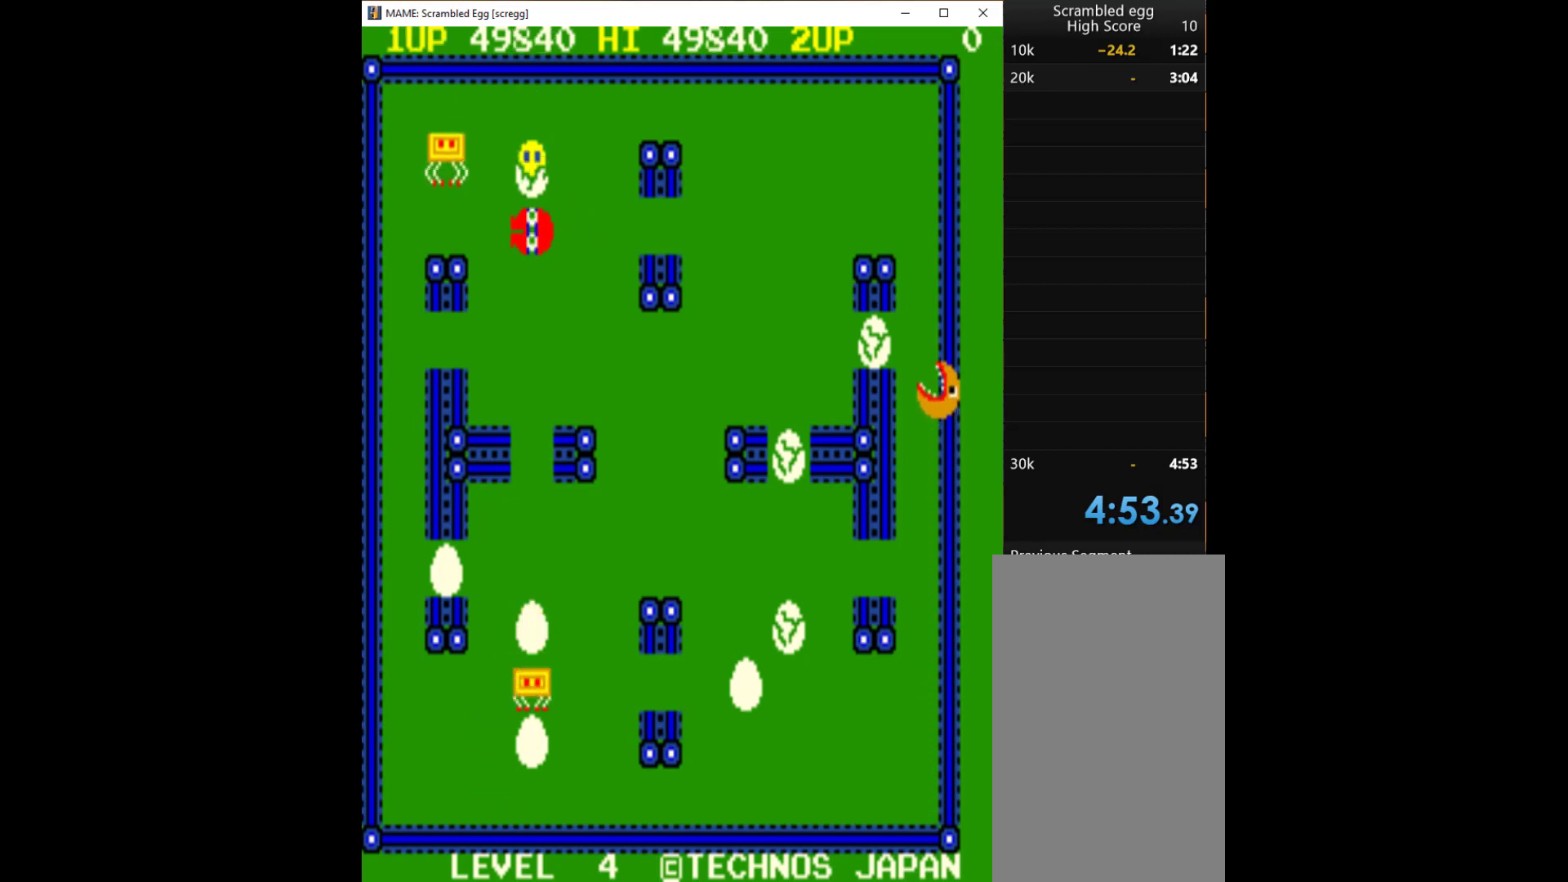
{"keys": [], "events": [[100, "q", "down"], [200, "q", "up"], [267, "q", "down"], [333, "q", "up"], [400, "q", "down"], [500, "q", "up"]]}
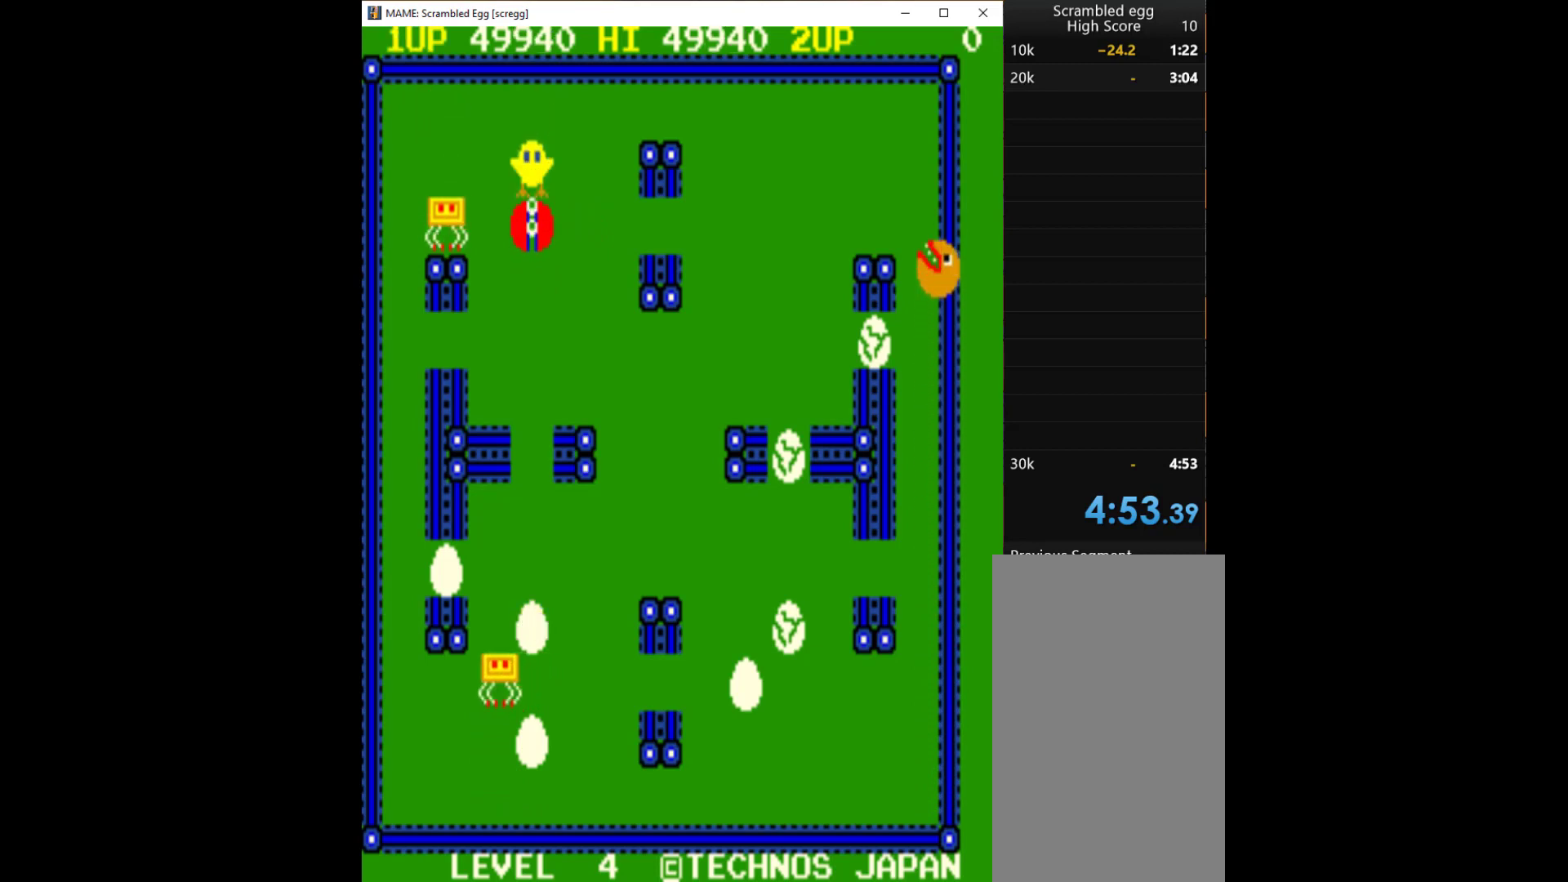
{"keys": ["right"], "events": [[67, "q", "down"], [133, "q", "up"], [200, "q", "down"], [300, "q", "up"], [400, "right", "down"]]}
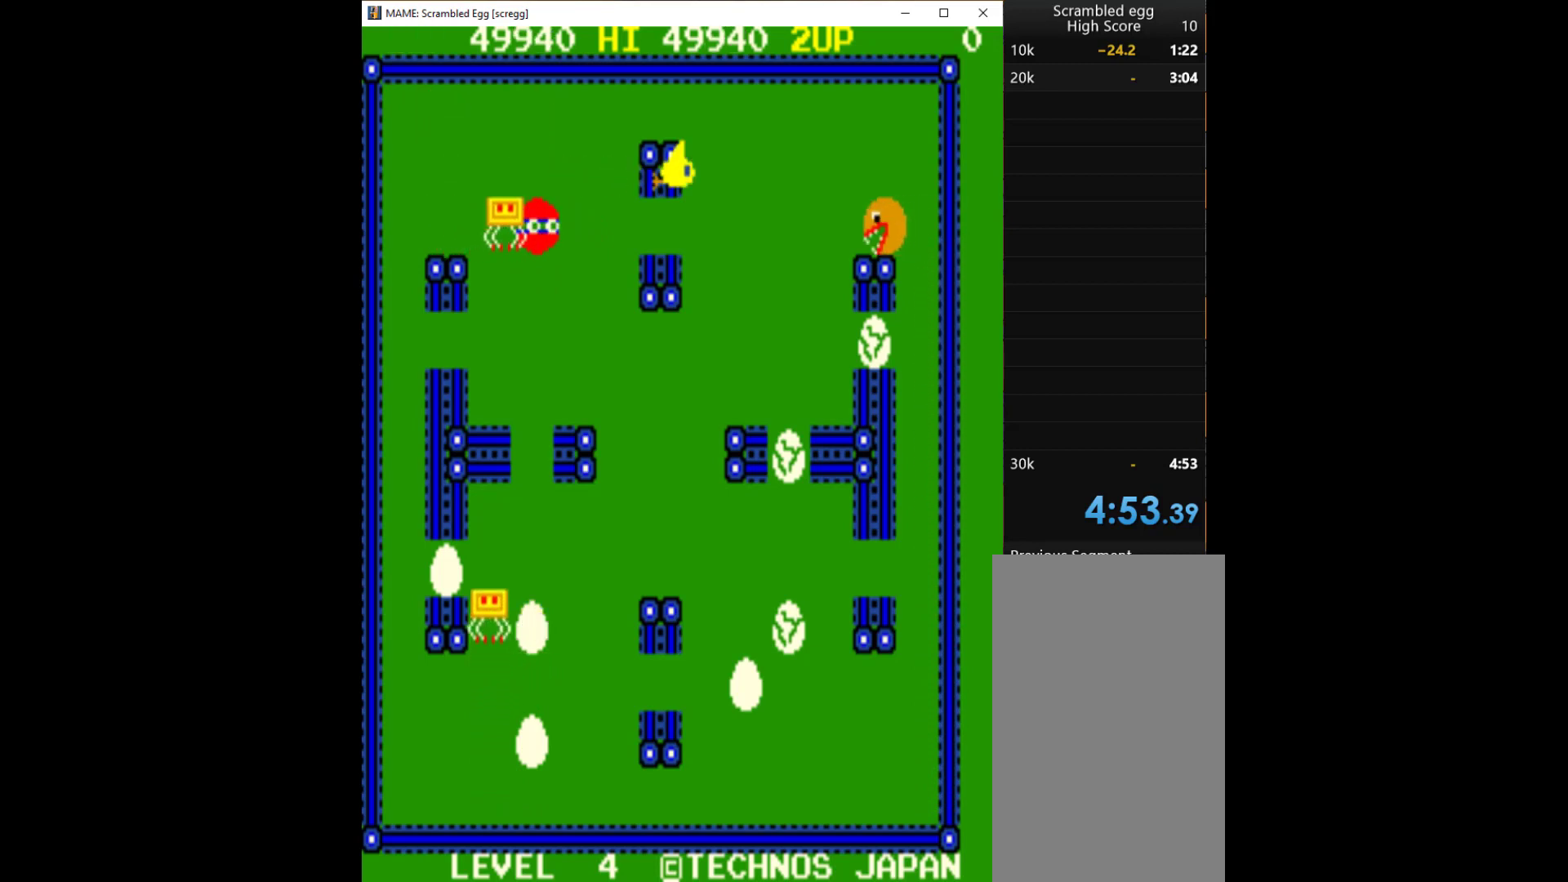
{"keys": ["right"], "events": []}
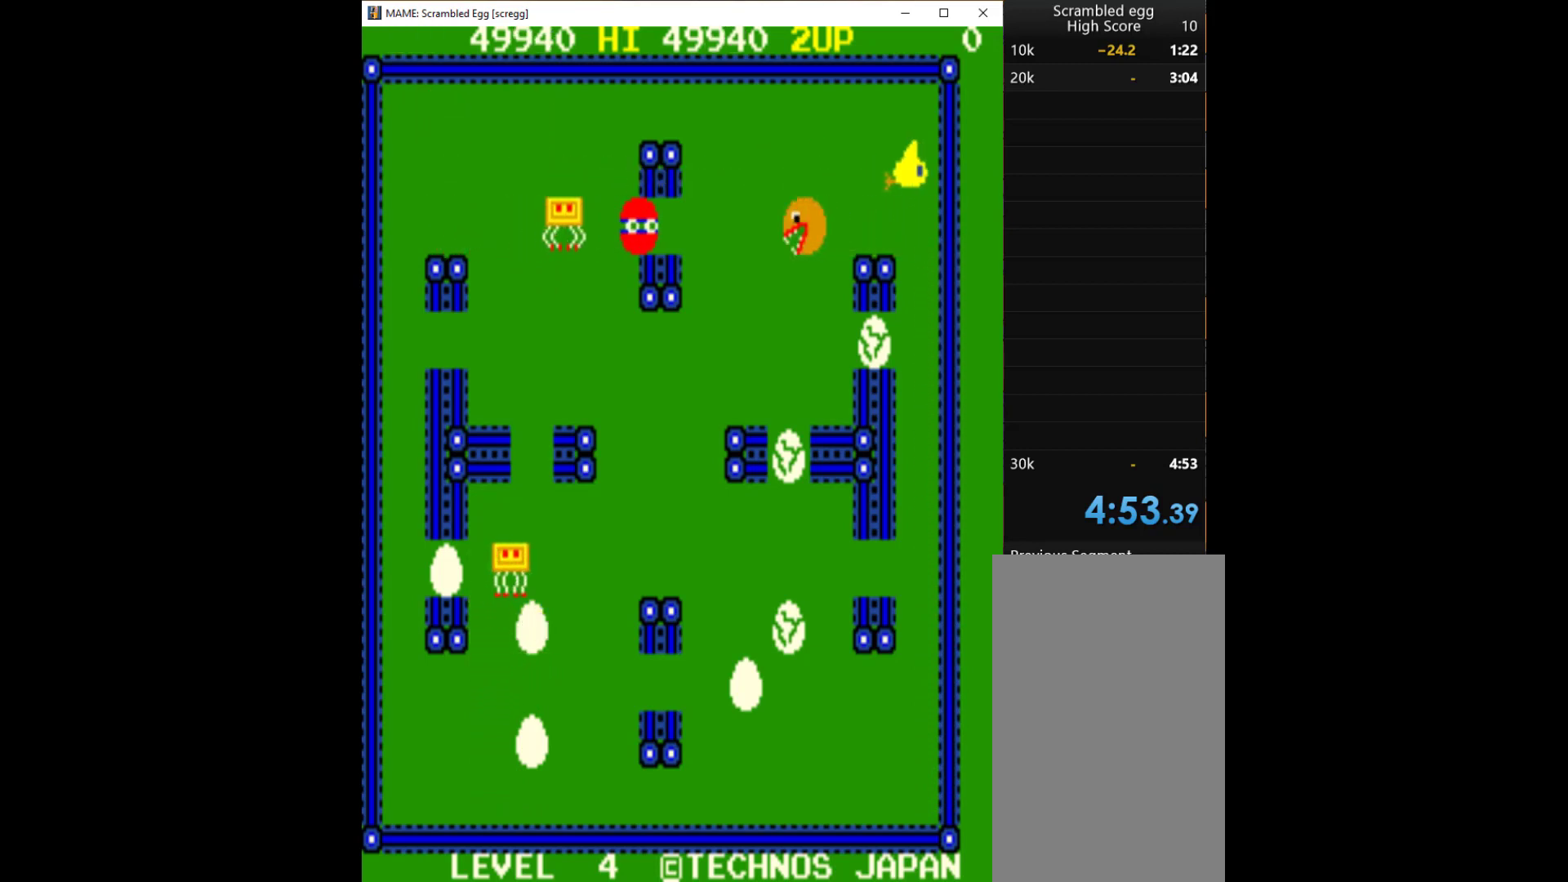
{"keys": ["down"], "events": [[267, "down", "down"], [300, "right", "up"]]}
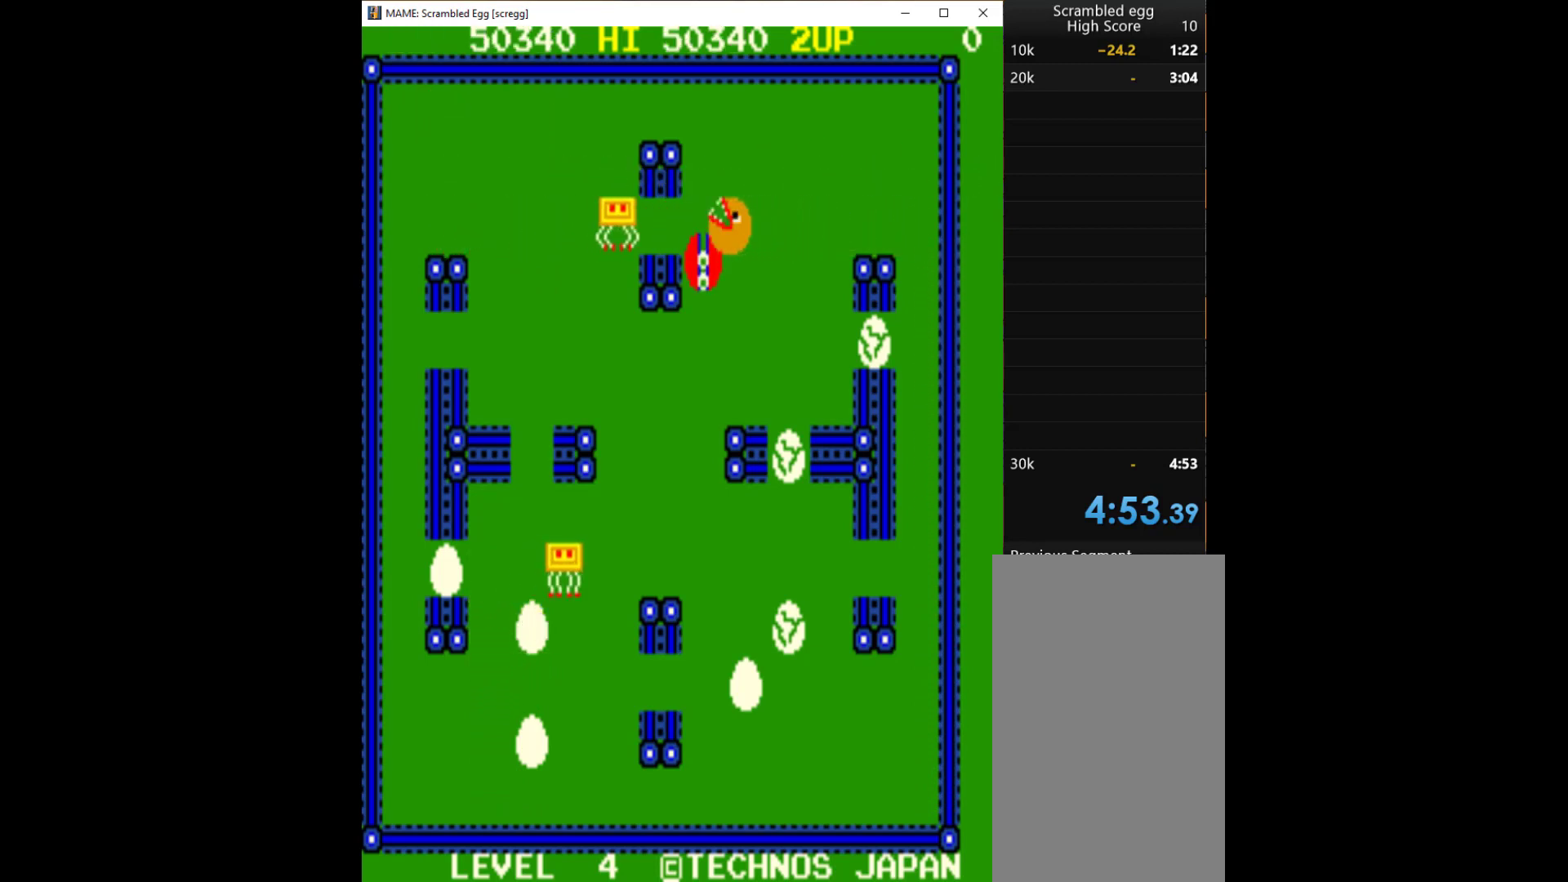
{"keys": ["down"], "events": []}
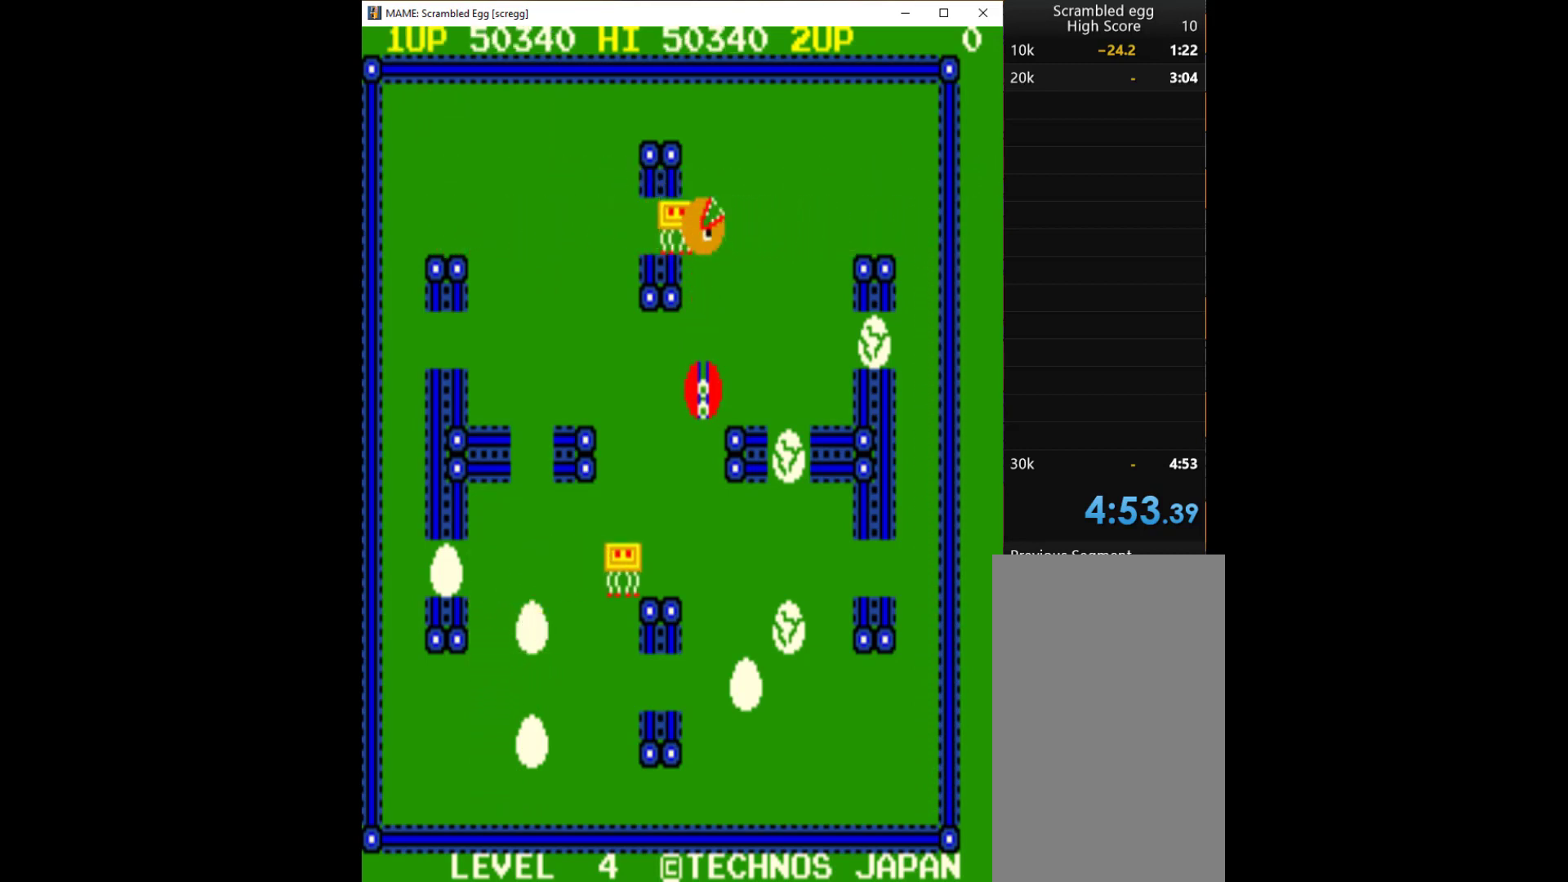
{"keys": ["left"], "events": [[333, "down", "up"], [367, "left", "down"]]}
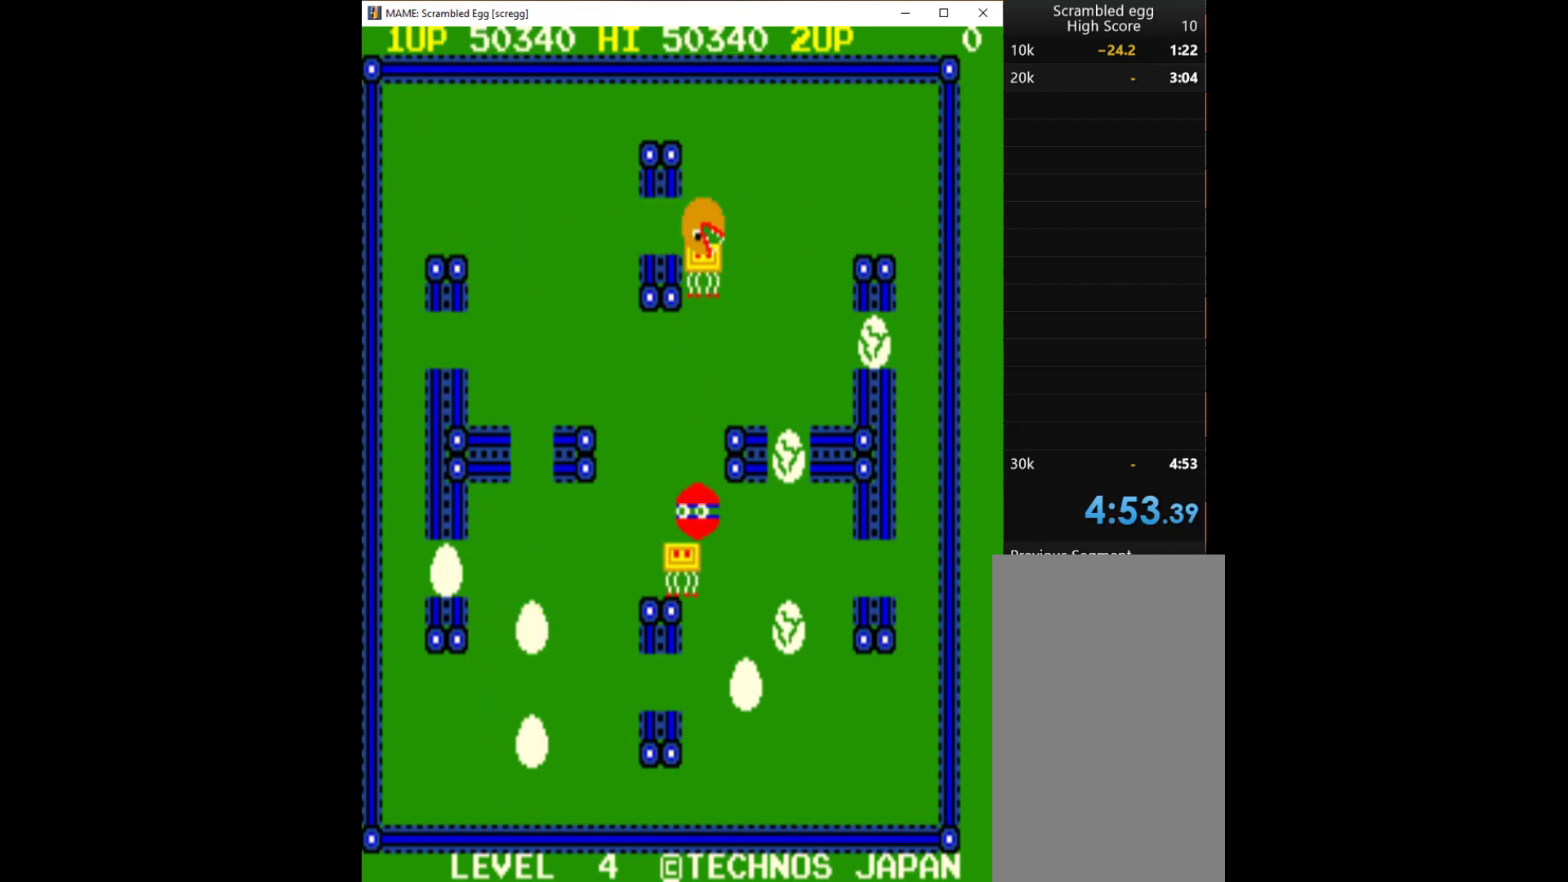
{"keys": ["down"], "events": [[433, "down", "down"], [500, "left", "up"]]}
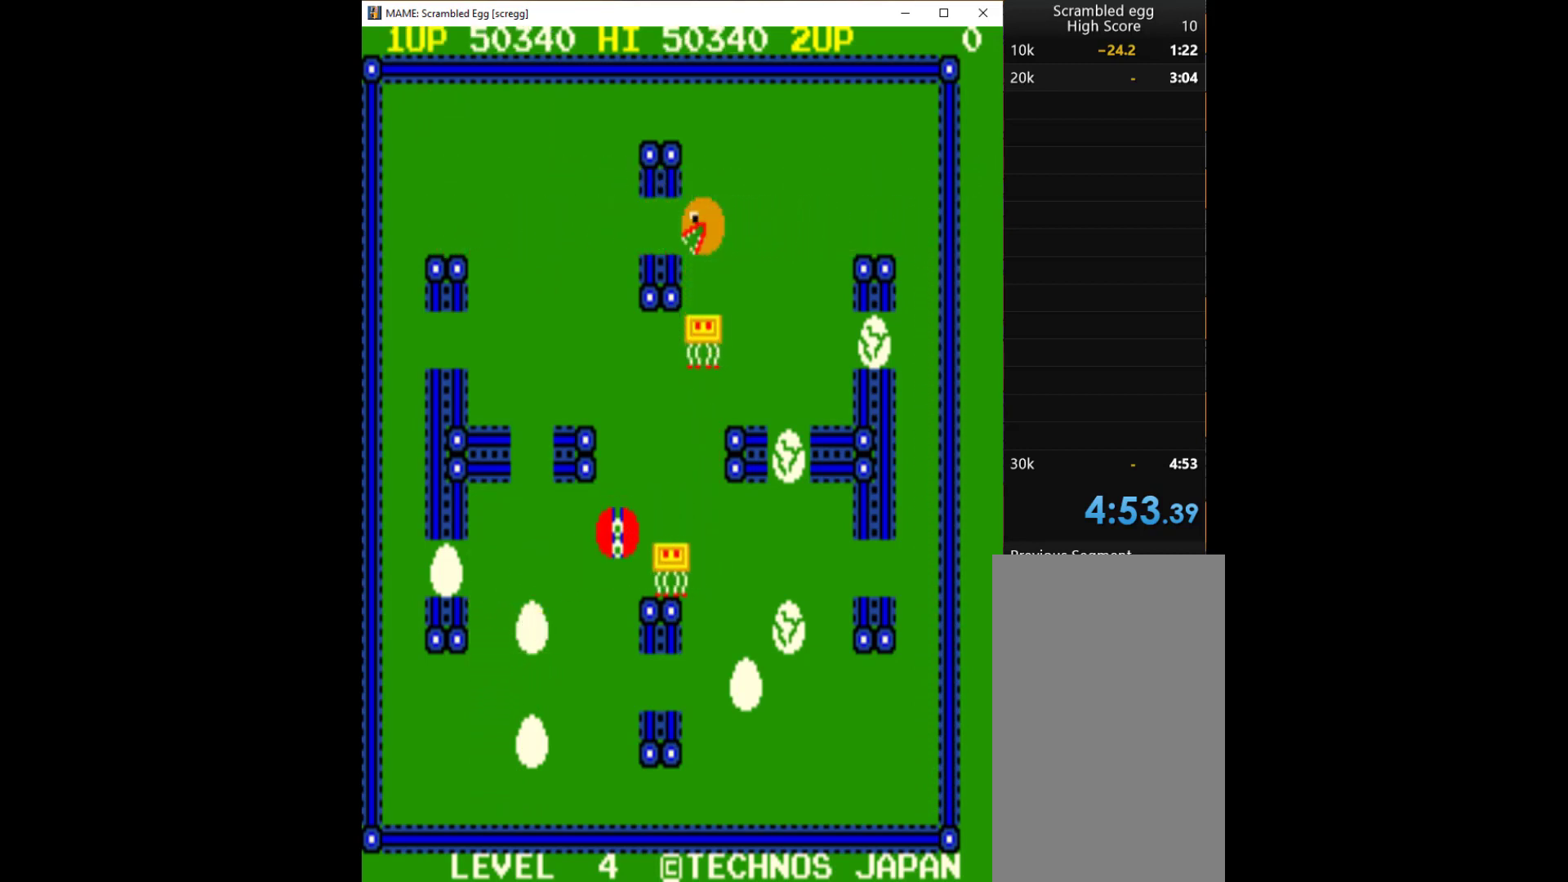
{"keys": ["left"], "events": [[100, "down", "up"], [100, "left", "down"]]}
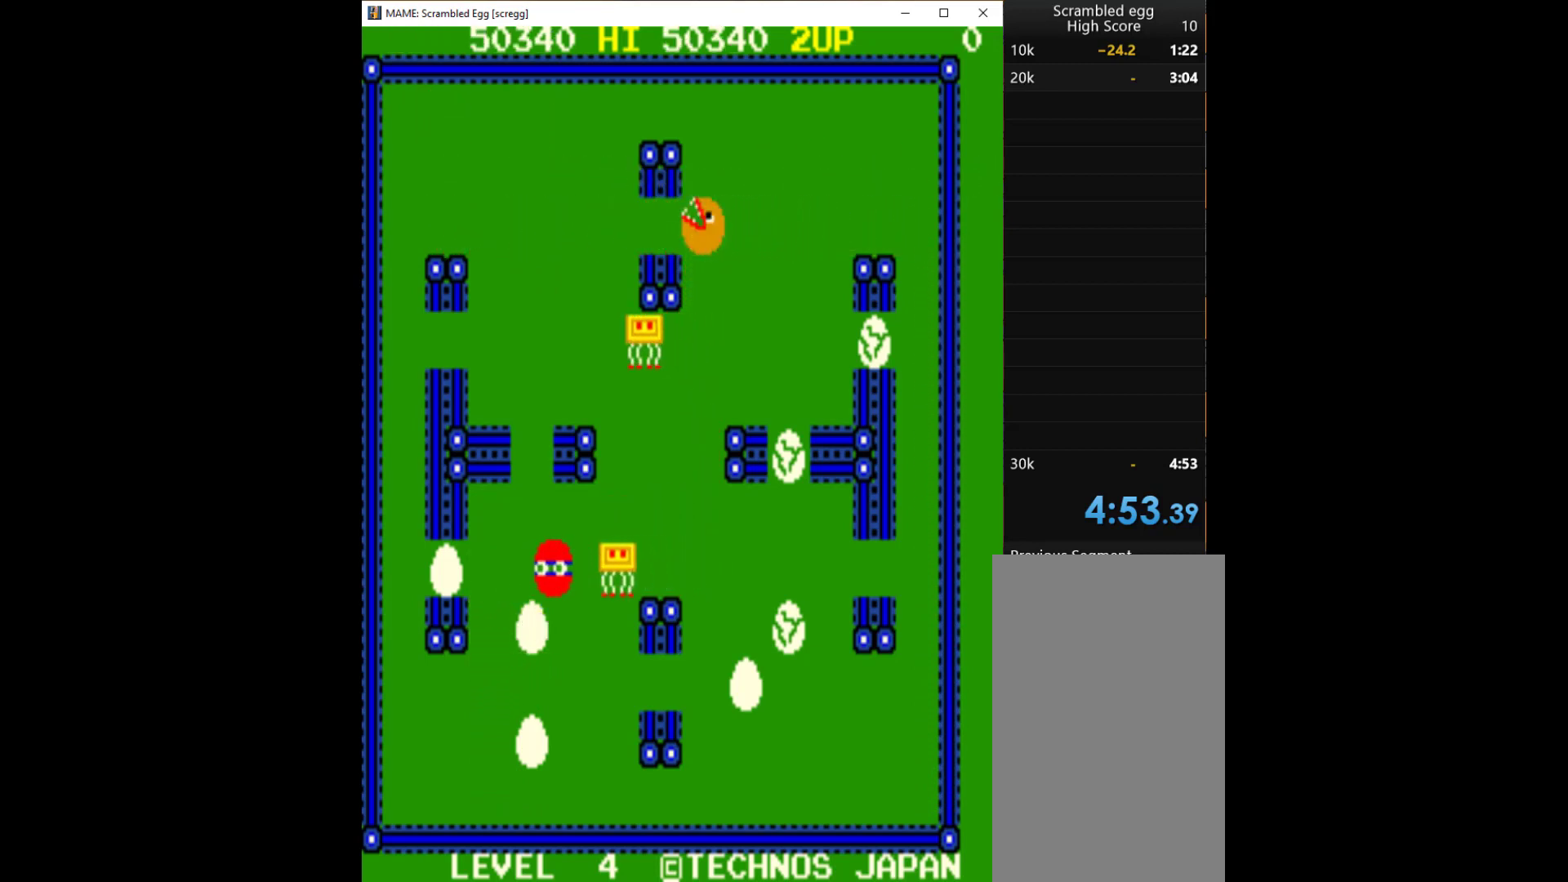
{"keys": ["down"], "events": [[233, "down", "down"], [267, "left", "up"]]}
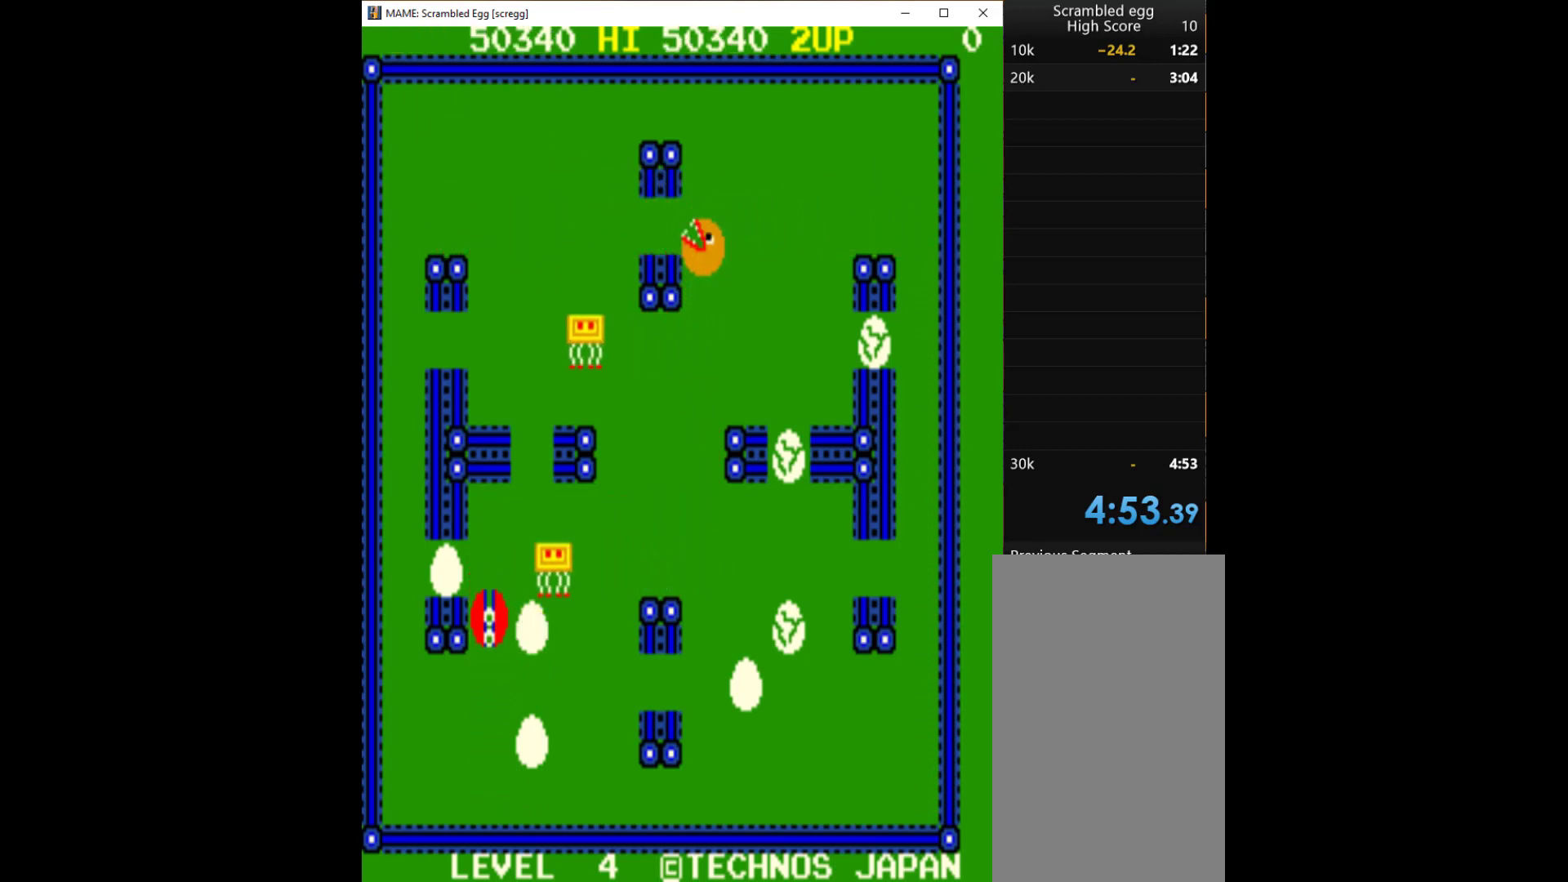
{"keys": ["down", "right"], "events": [[467, "right", "down"]]}
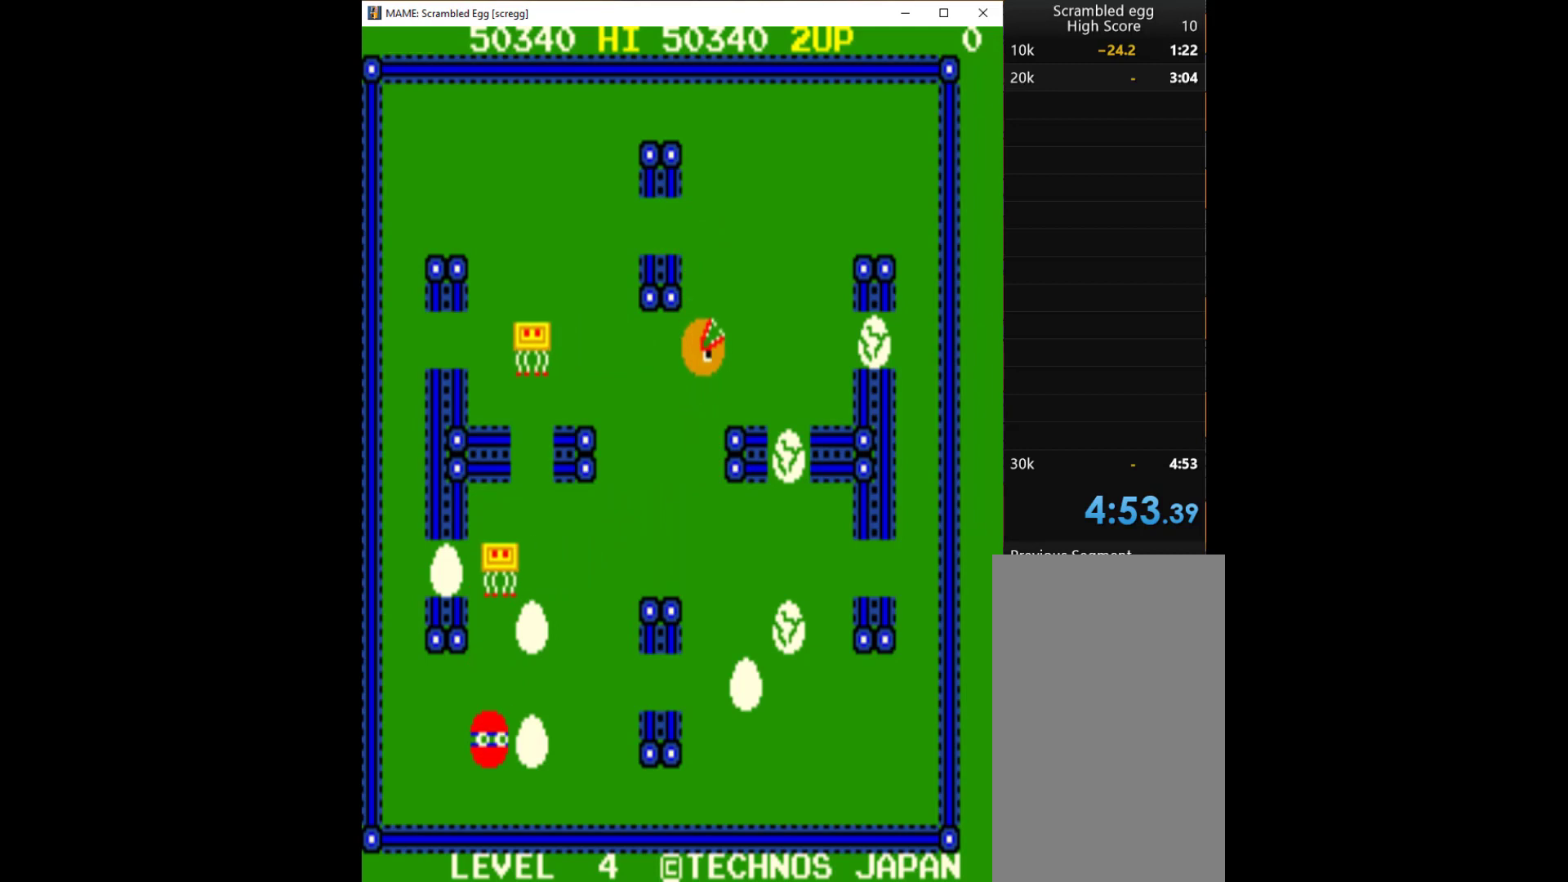
{"keys": ["down"], "events": [[133, "down", "up"], [500, "down", "down"], [500, "right", "up"]]}
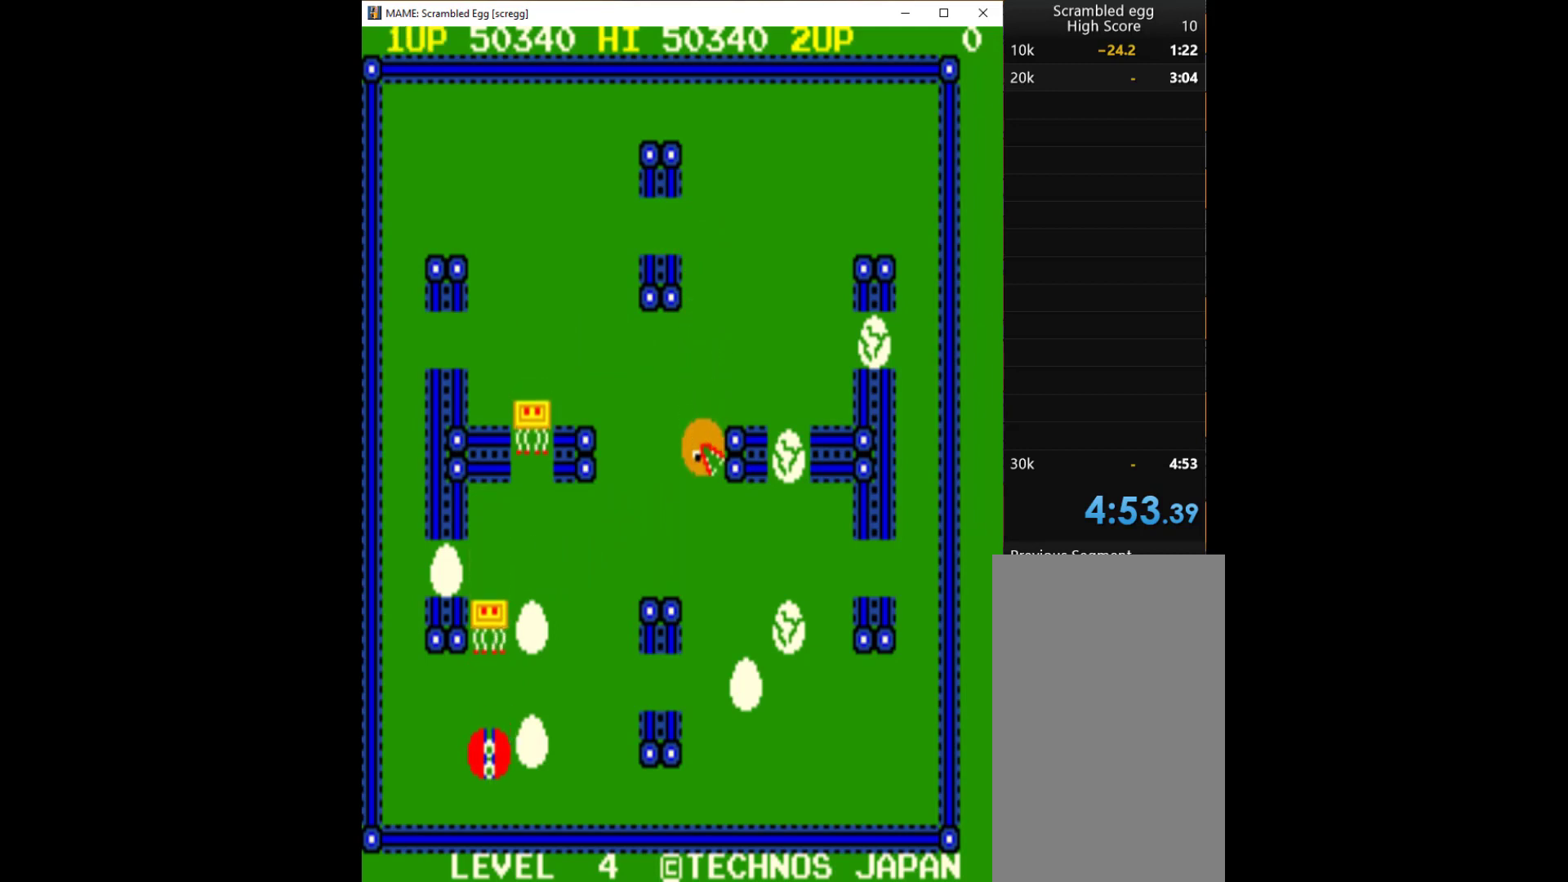
{"keys": ["right", "up"], "events": [[167, "down", "up"], [167, "right", "down"], [500, "up", "down"]]}
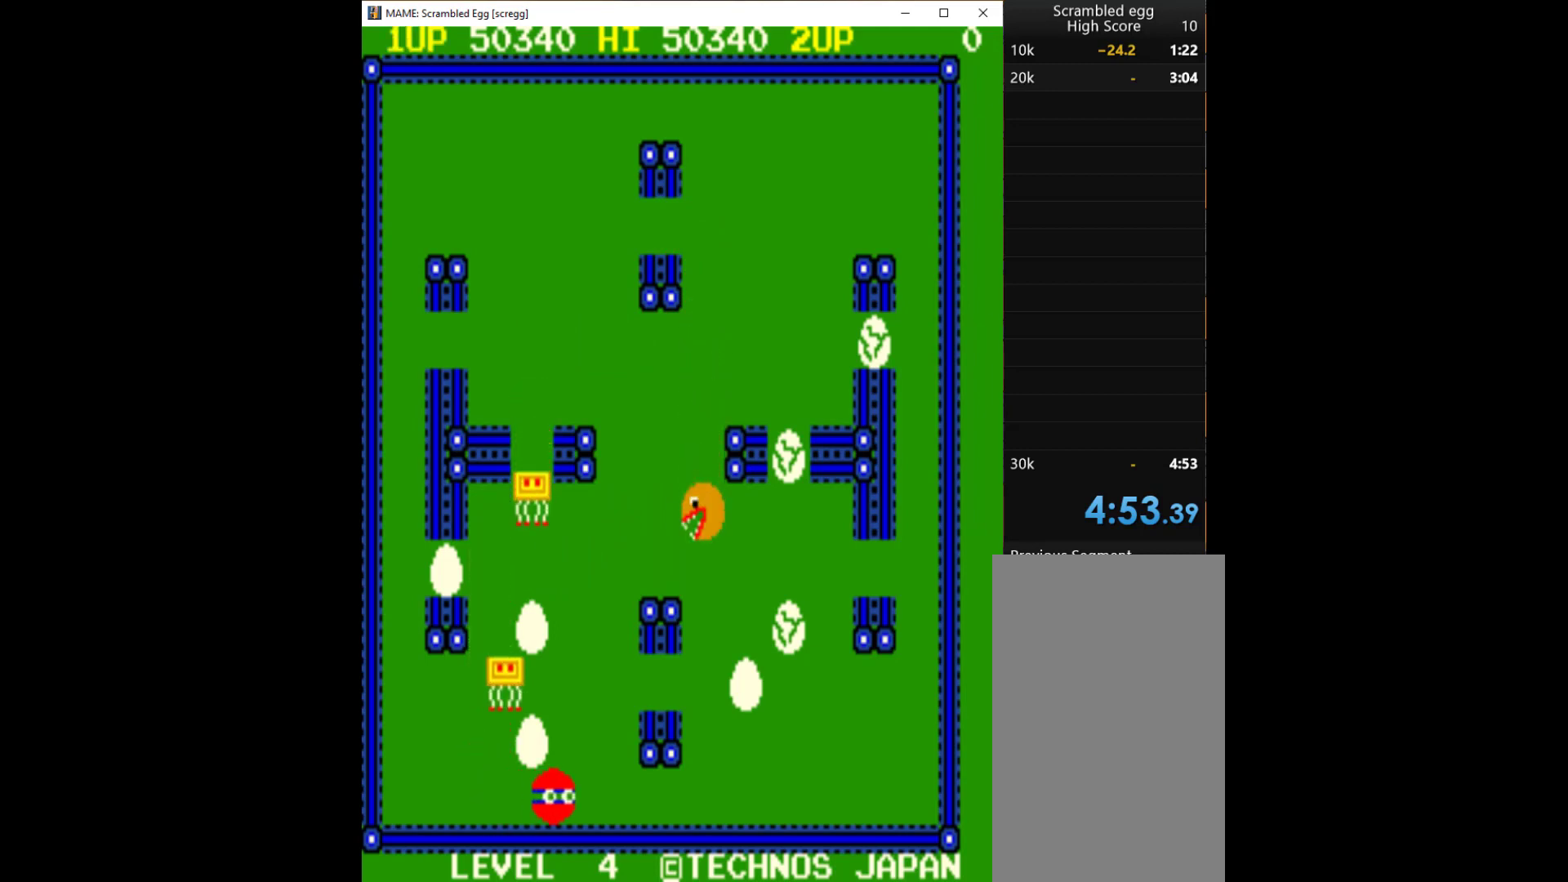
{"keys": ["down"], "events": [[100, "right", "up"], [200, "left", "down"], [233, "left", "up"], [333, "left", "down"], [333, "up", "up"], [500, "down", "down"], [500, "left", "up"]]}
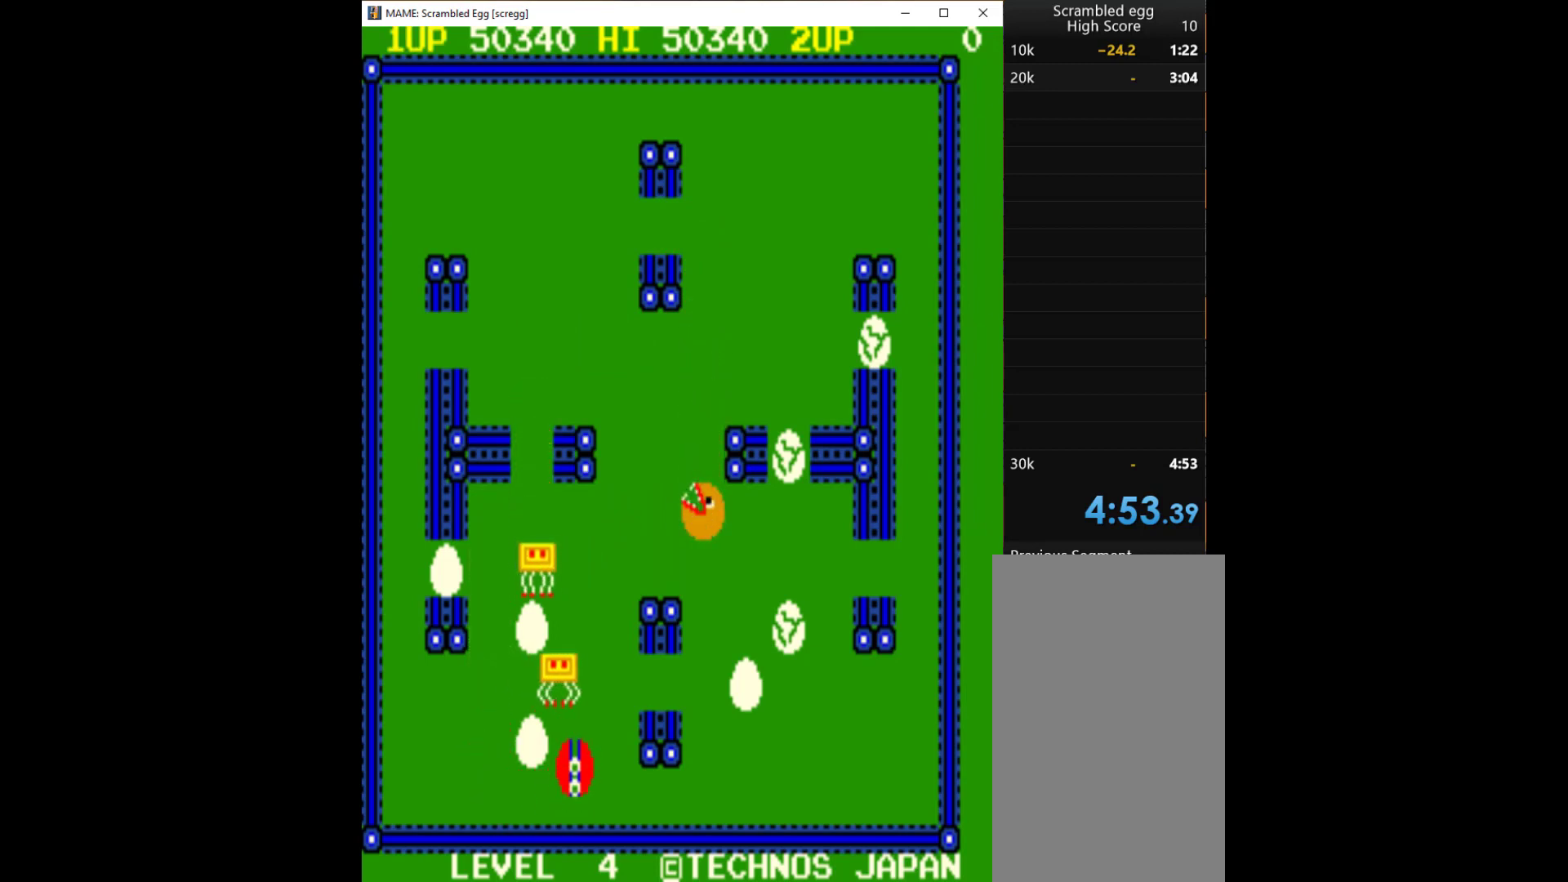
{"keys": ["up"], "events": [[167, "left", "down"], [233, "down", "up"], [367, "left", "up"], [367, "up", "down"]]}
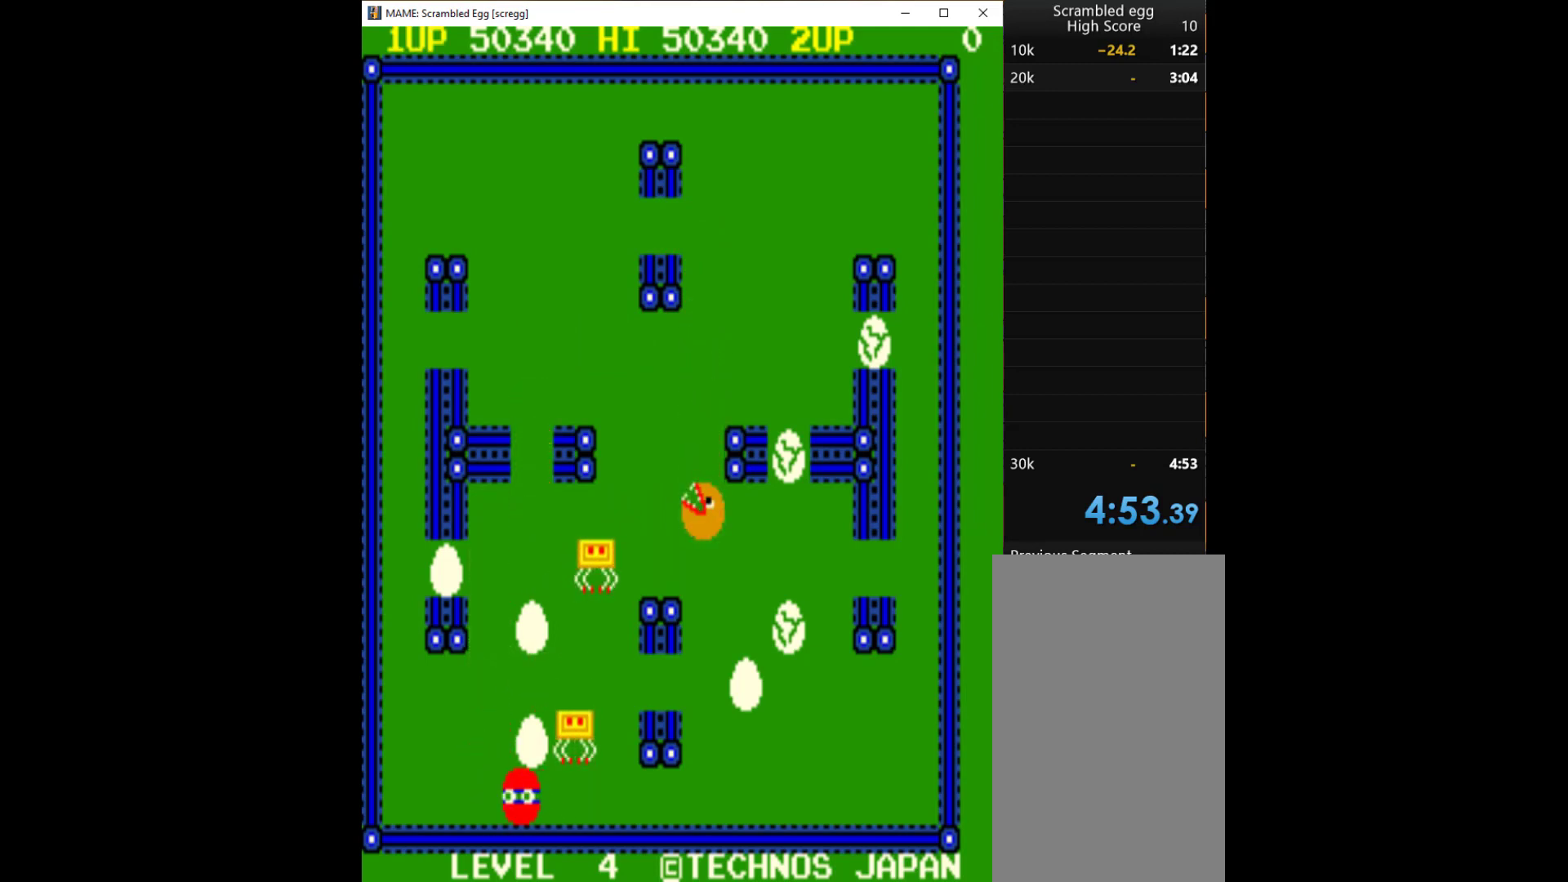
{"keys": ["up"], "events": [[33, "left", "down"], [33, "up", "up"], [300, "up", "down"], [333, "left", "up"]]}
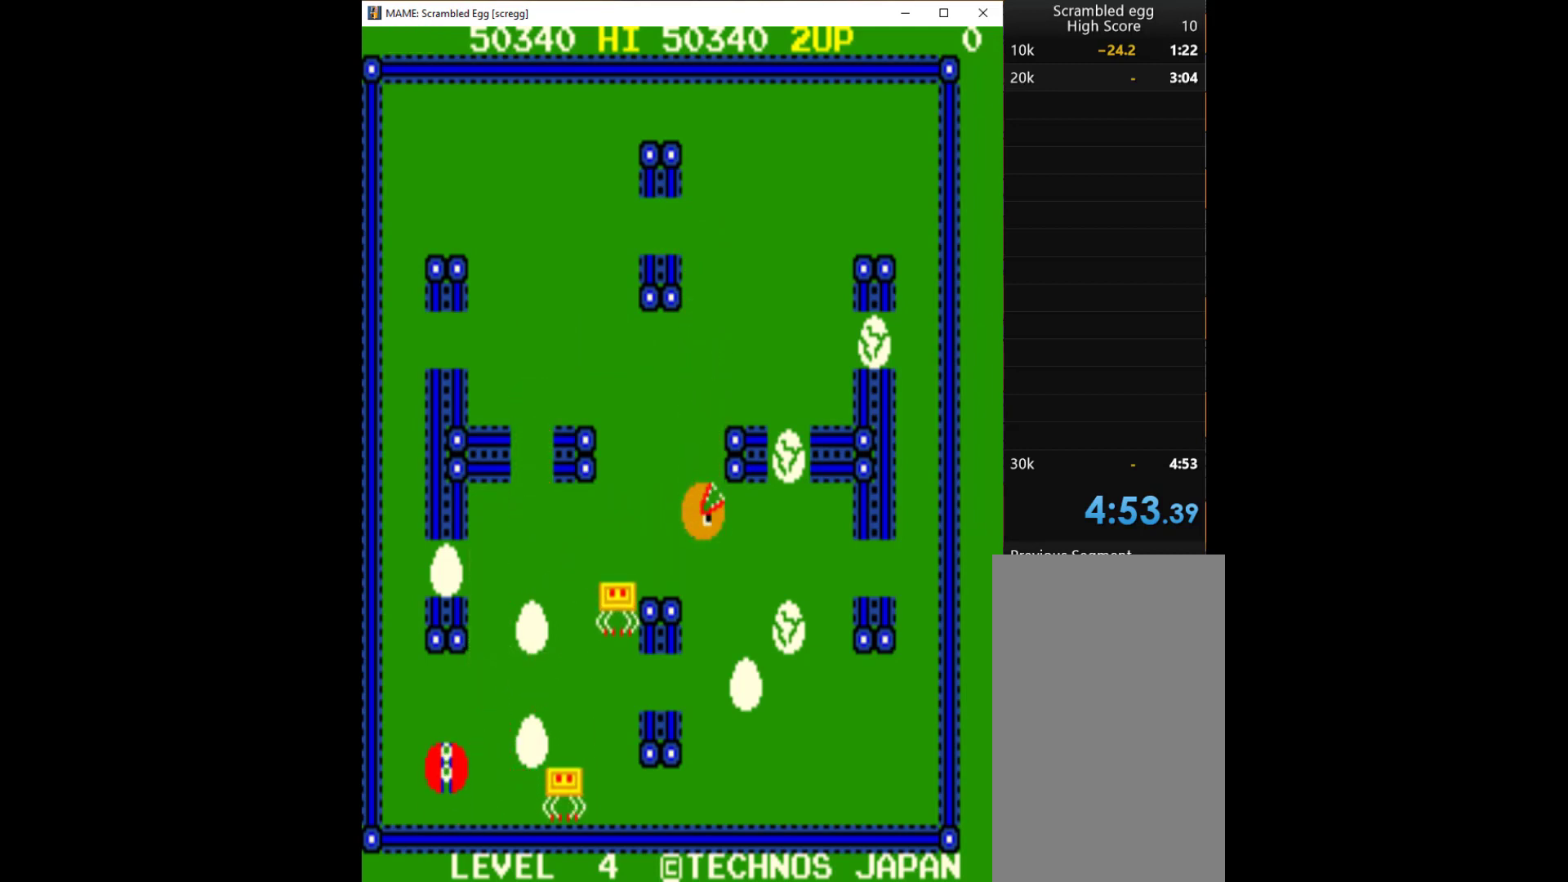
{"keys": [], "events": [[33, "right", "down"], [33, "up", "up"], [500, "right", "up"]]}